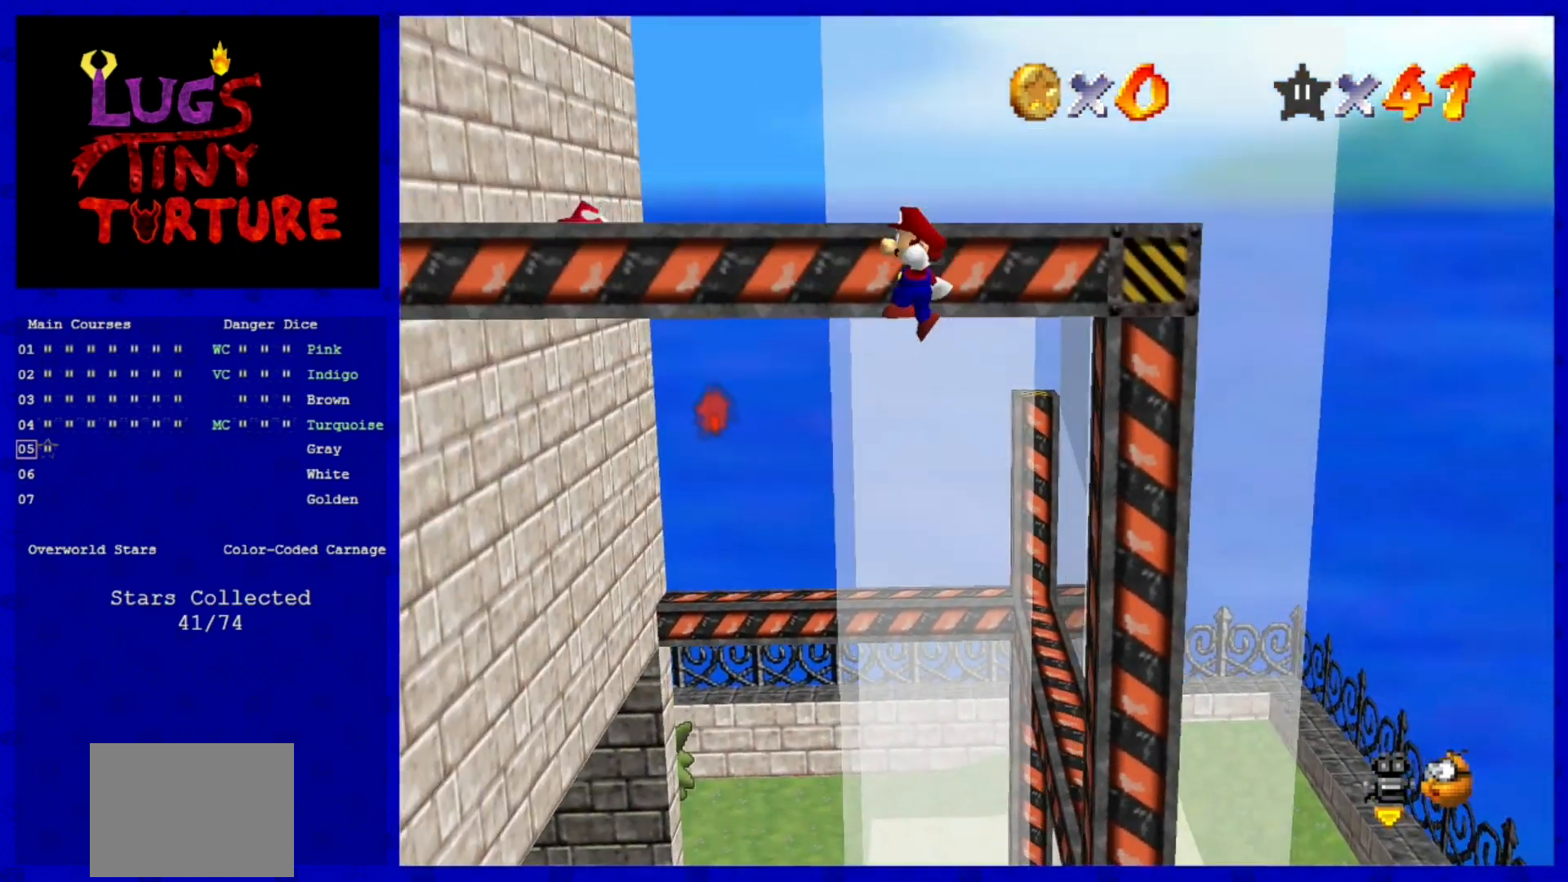
Gameplay with a controller (Nintendo layout); each line is a JSON object with the inputs held at the frame after it (dt_ms = milliseconds from this image to that frame). "events" lists button and stick changes between this image and that frame as [ms after this image, input, new state], when the widget could be followed in between. Not read: L3 R3.
{"dt_ms": 480, "buttons": [], "left_stick": "center", "events": [[120, "A", "up"], [280, "left_stick", "center"], [320, "A", "down"], [480, "A", "up"]]}
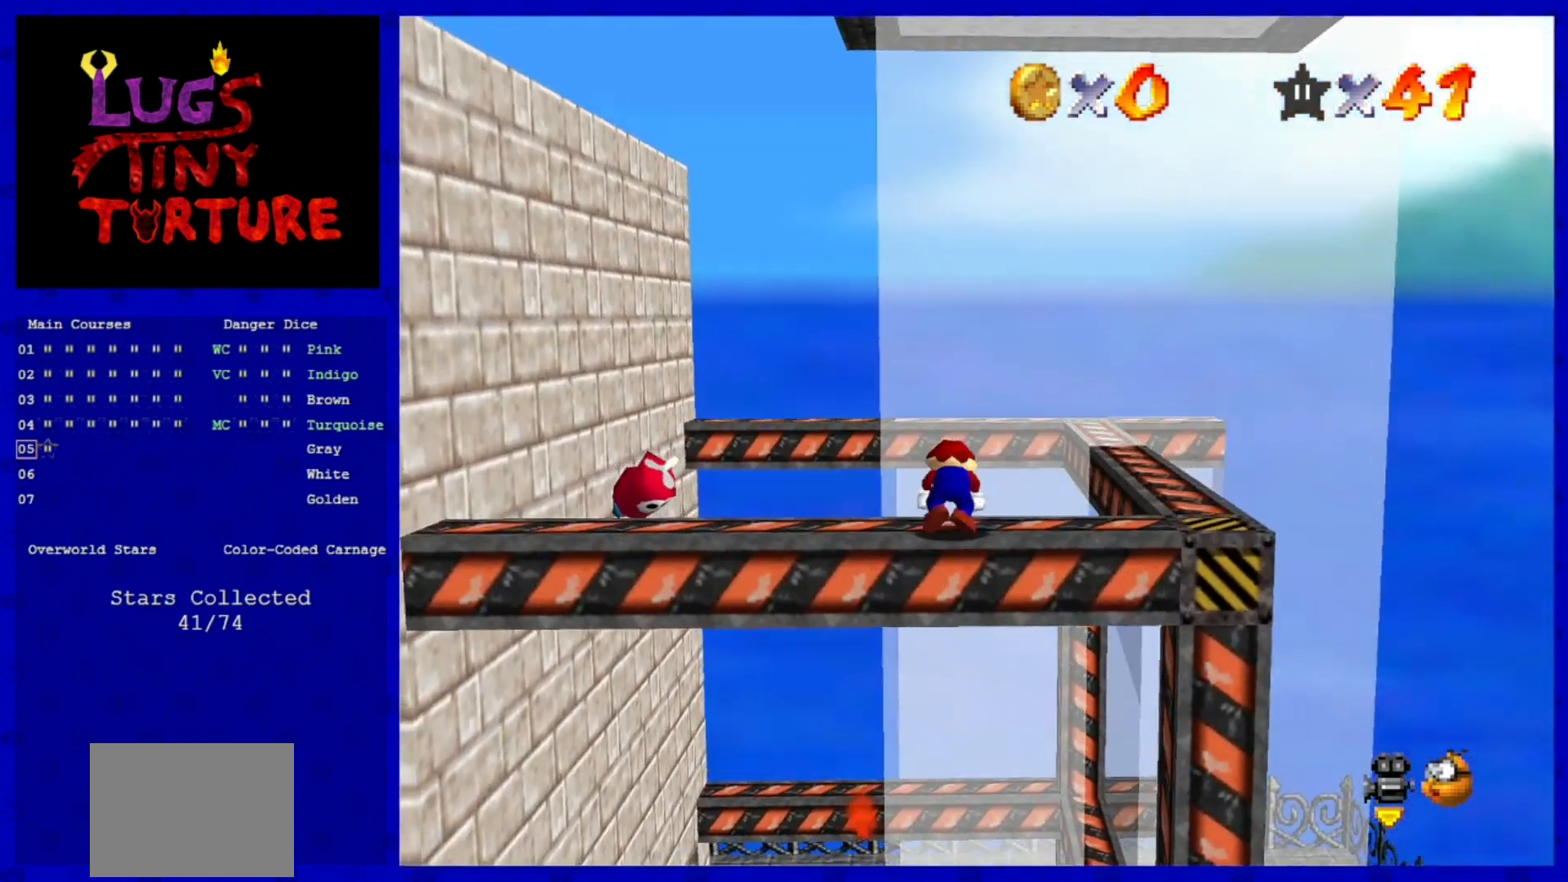
{"dt_ms": 520, "buttons": [], "left_stick": "center", "events": []}
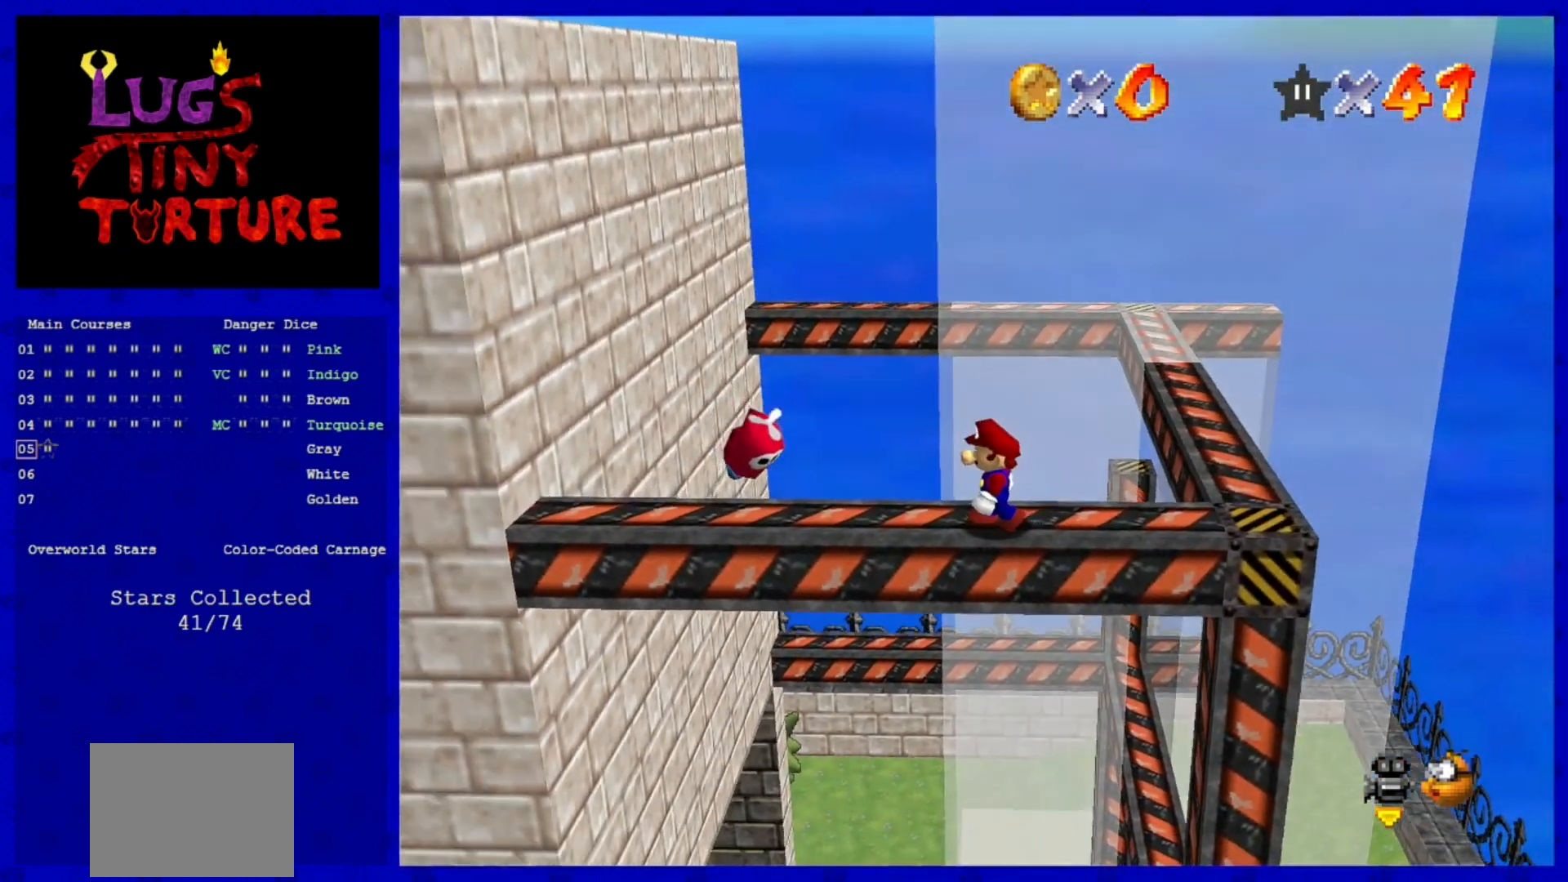
{"dt_ms": 480, "buttons": [], "left_stick": "left", "events": [[280, "A", "down"], [320, "left_stick", "left"], [400, "A", "up"]]}
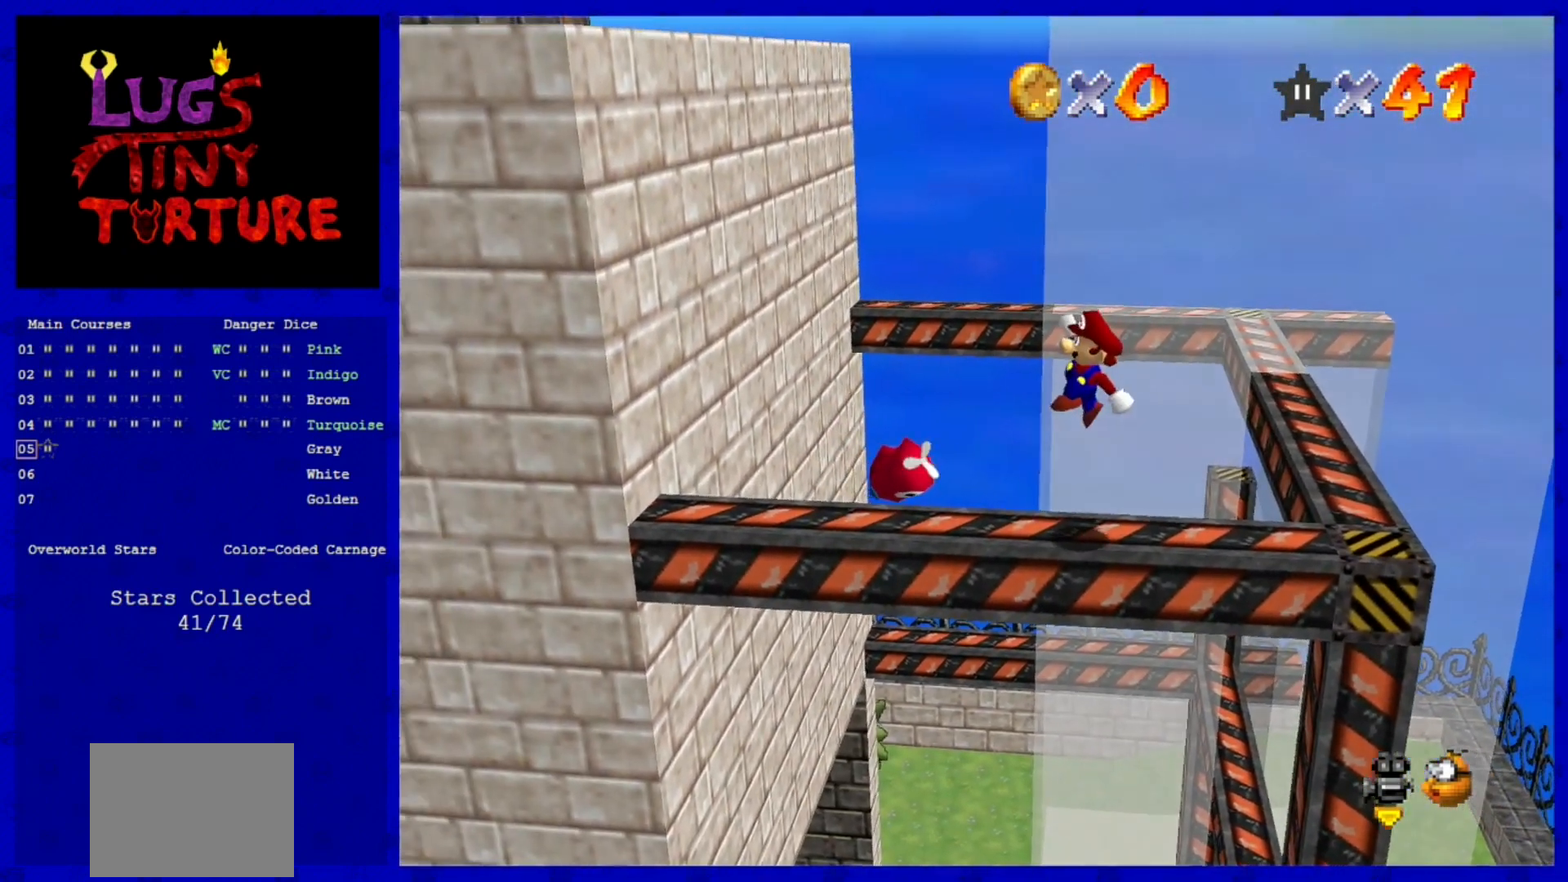
{"dt_ms": 520, "buttons": ["A"], "left_stick": "left", "events": [[320, "A", "down"]]}
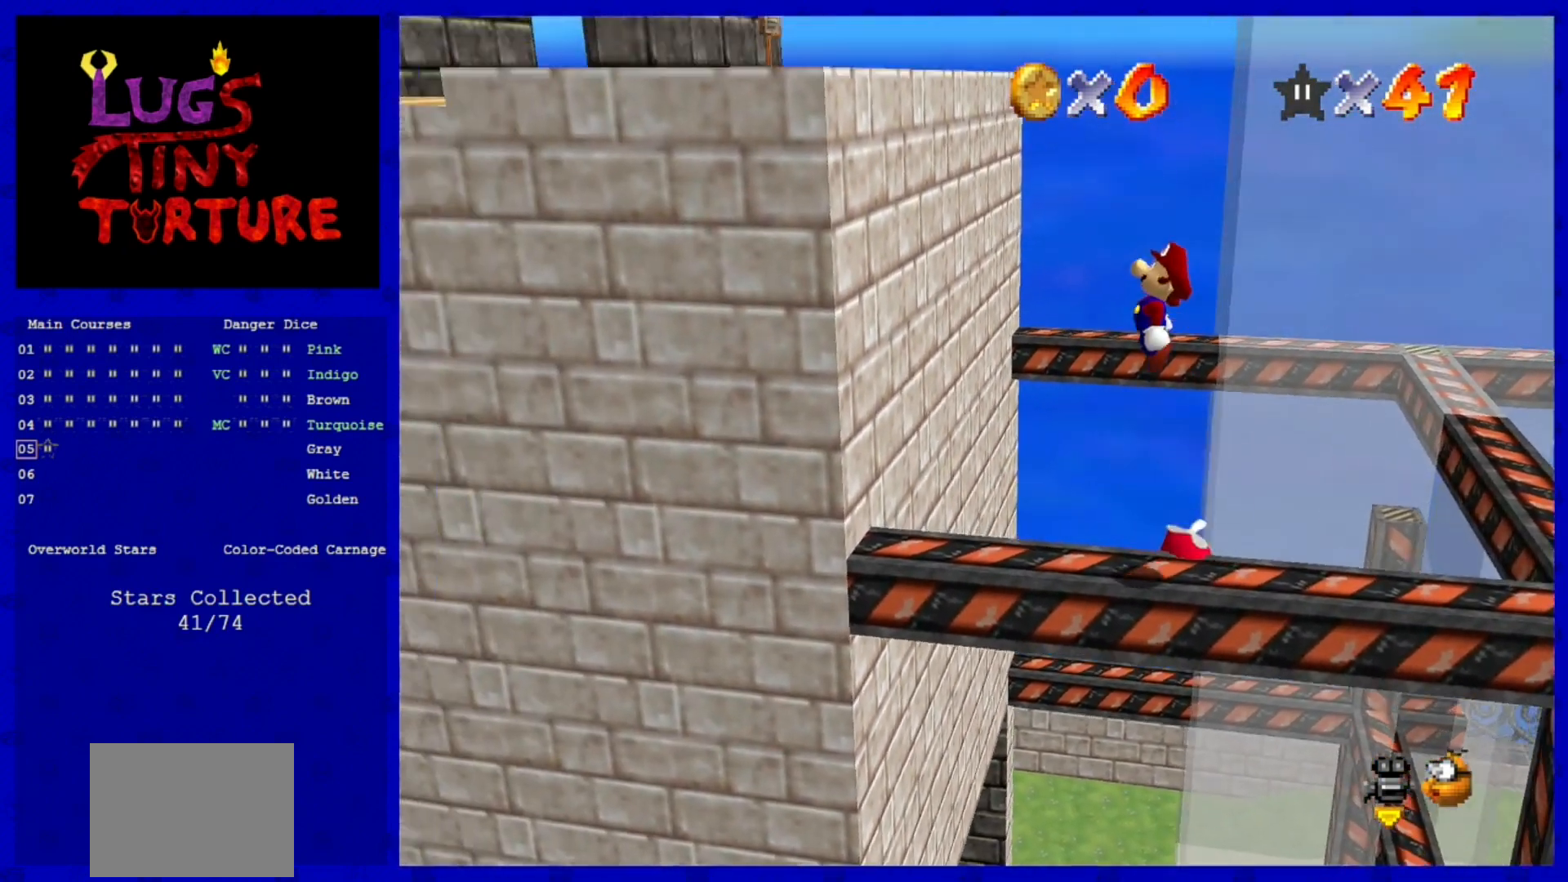
{"dt_ms": 480, "buttons": [], "left_stick": "left", "events": [[400, "A", "up"]]}
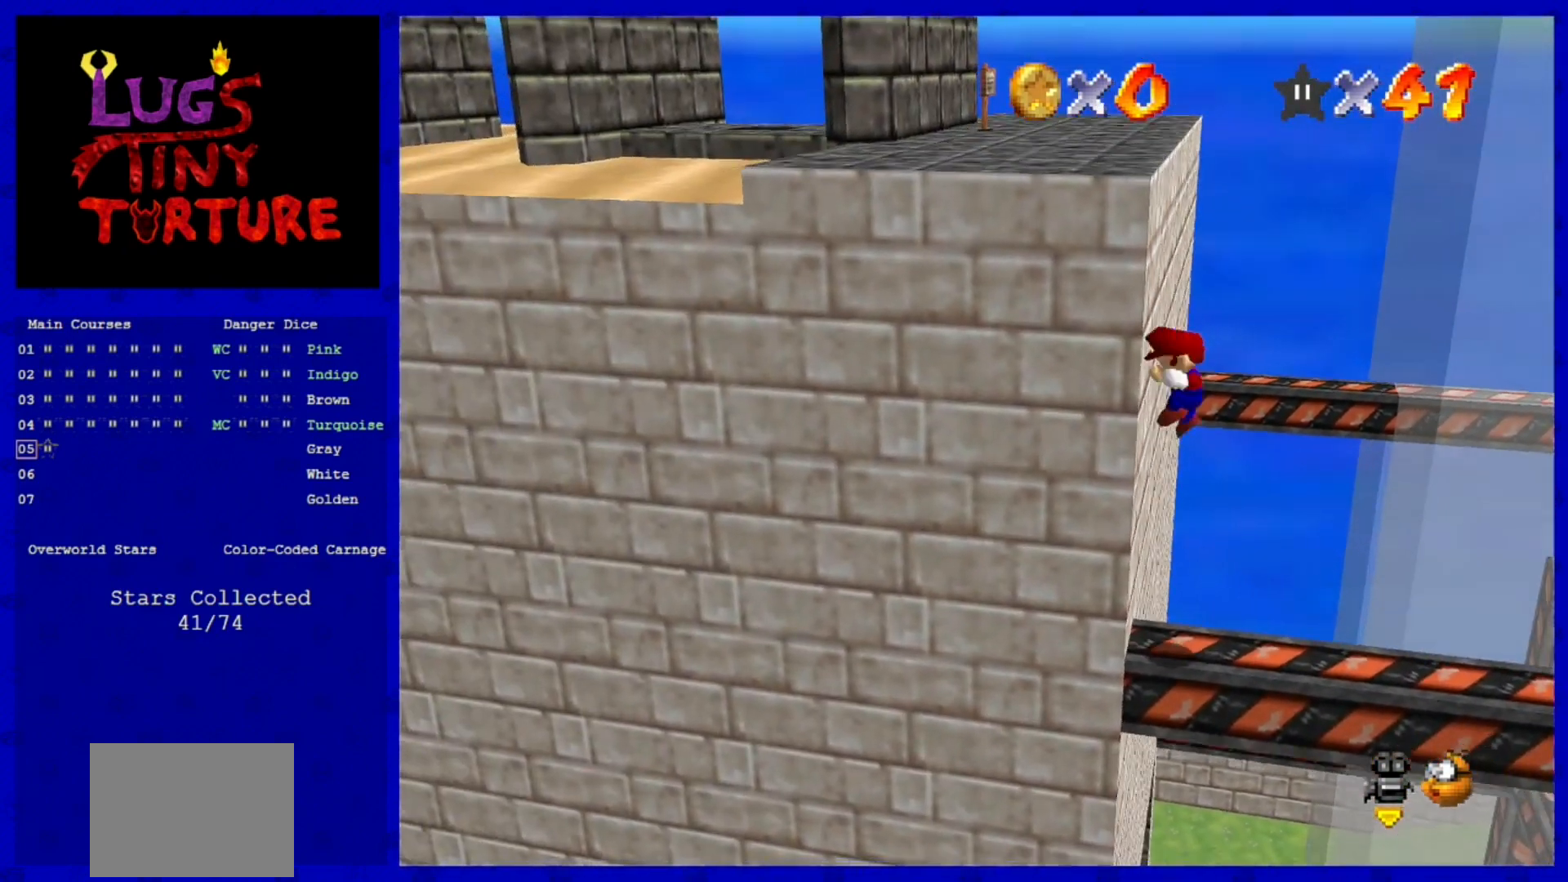
{"dt_ms": 520, "buttons": ["A"], "left_stick": "left", "events": [[40, "A", "down"]]}
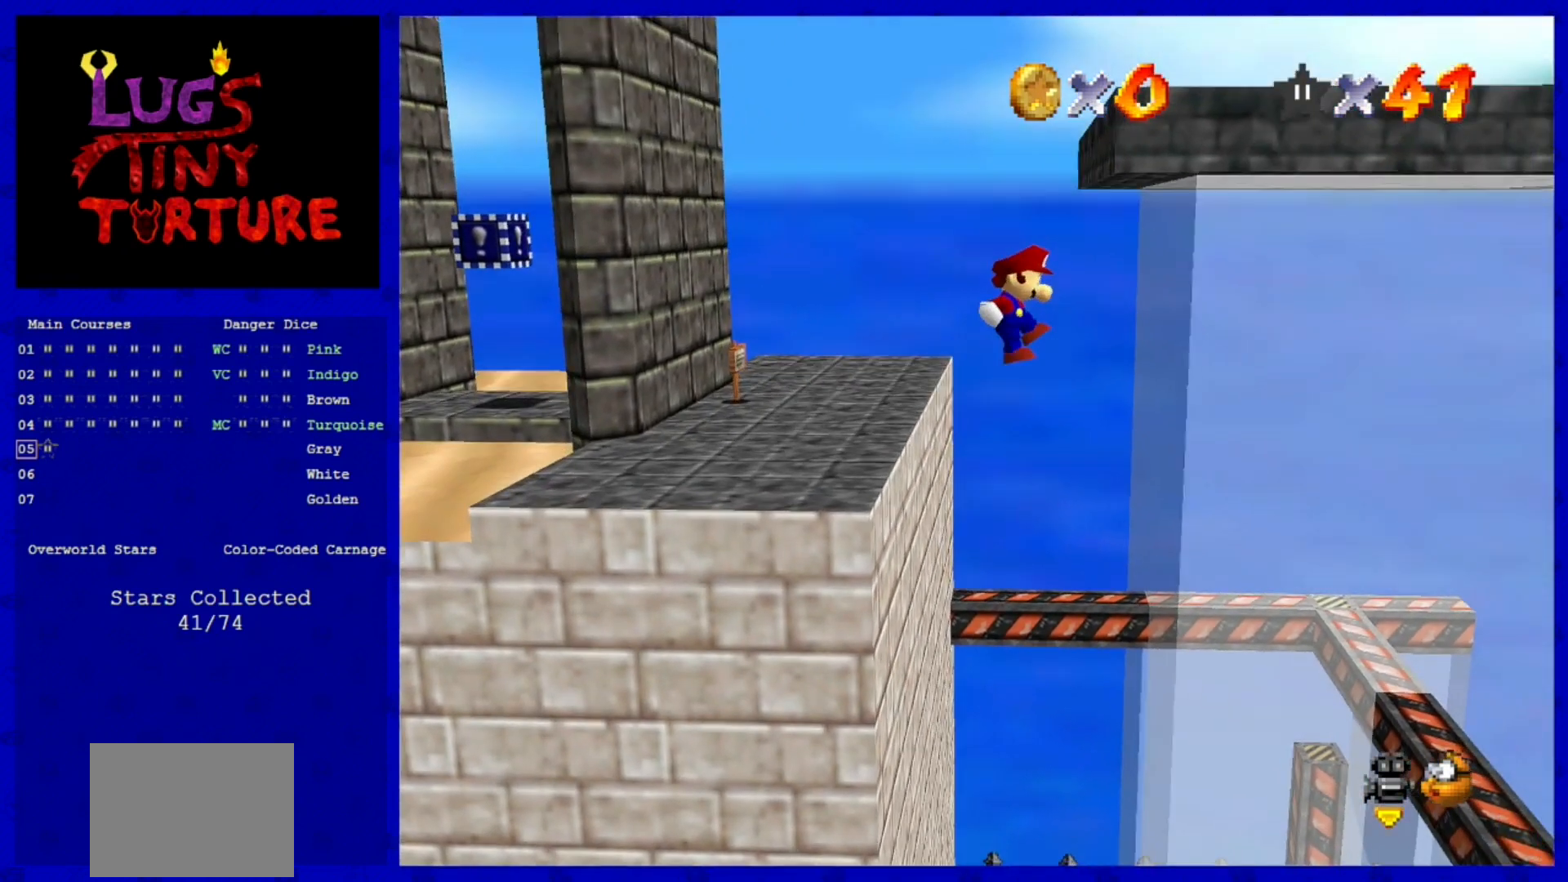
{"dt_ms": 480, "buttons": [], "left_stick": "left", "events": [[400, "A", "up"]]}
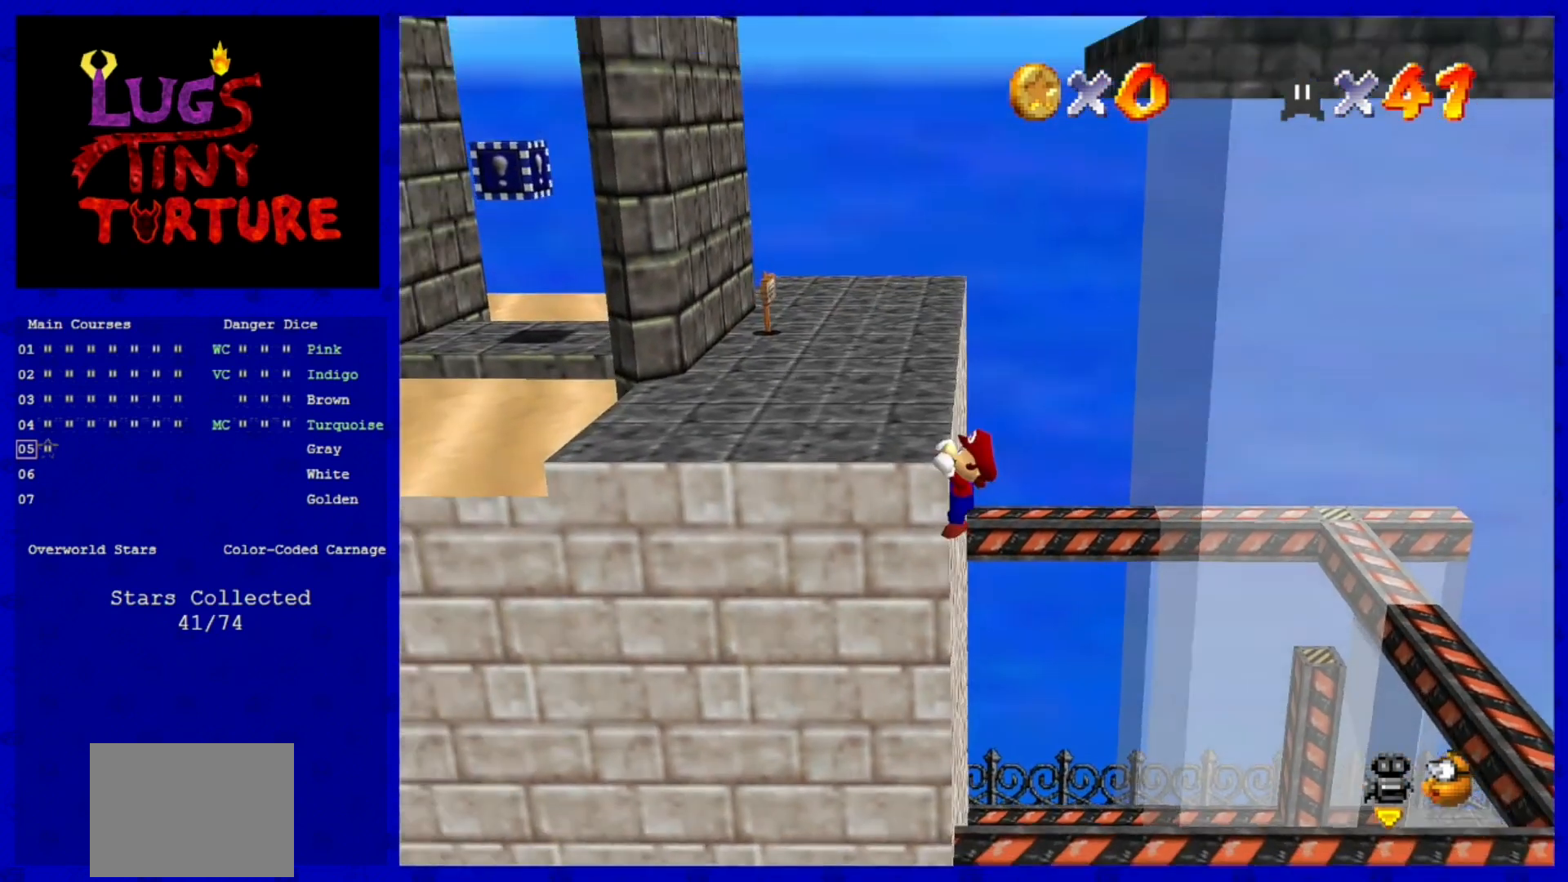
{"dt_ms": 520, "buttons": ["A"], "left_stick": "center", "events": [[80, "left_stick", "center"], [360, "A", "down"]]}
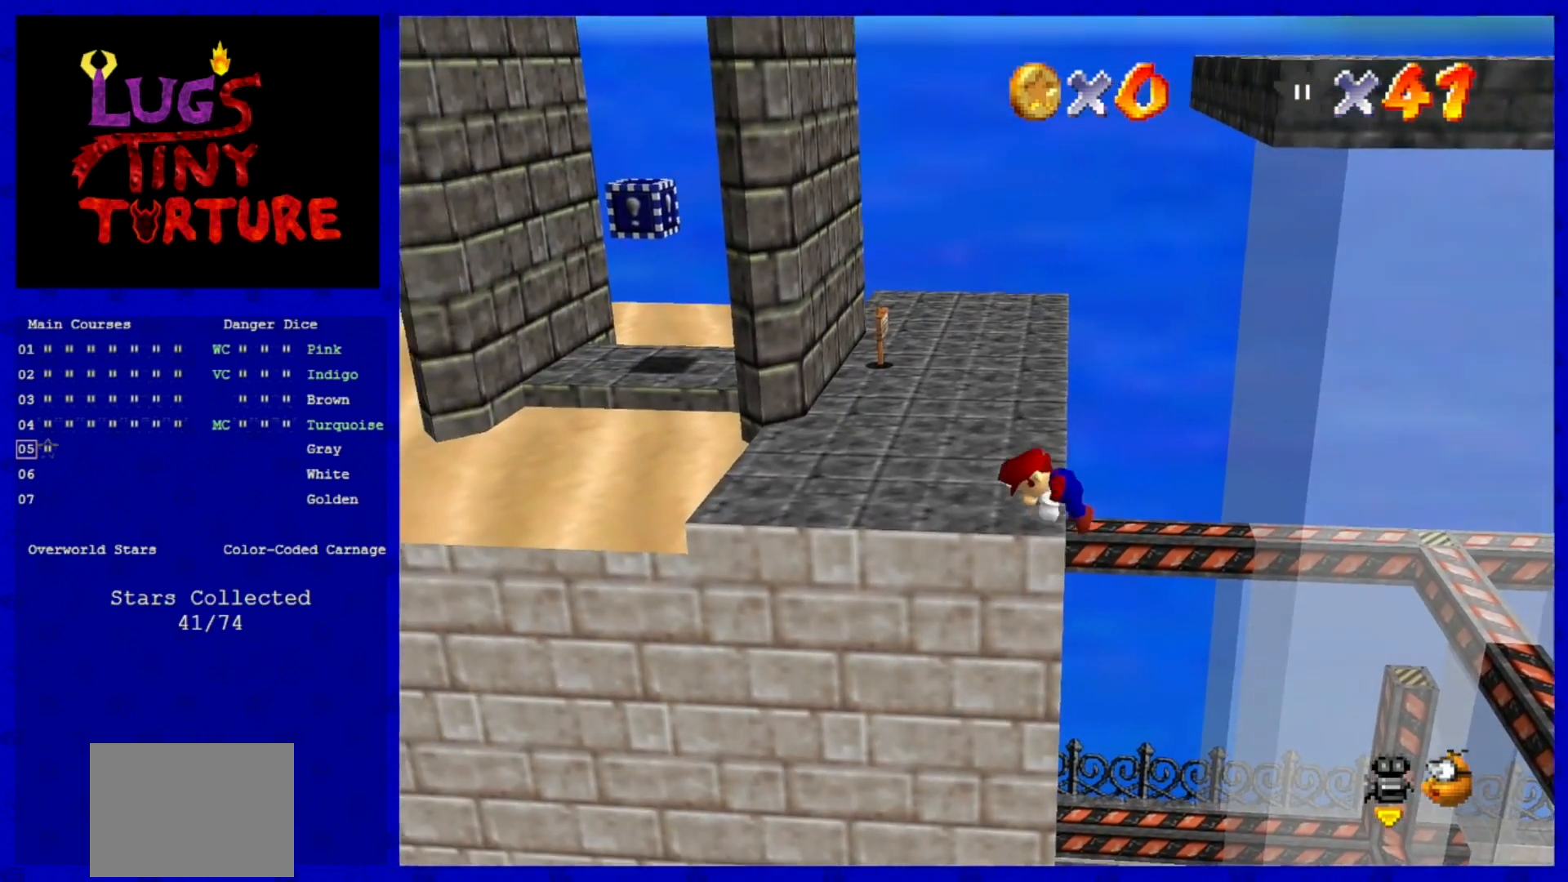
{"dt_ms": 480, "buttons": [], "left_stick": "up", "events": [[40, "A", "up"], [240, "C_RIGHT", "down"], [320, "C_RIGHT", "up"], [320, "left_stick", "up"]]}
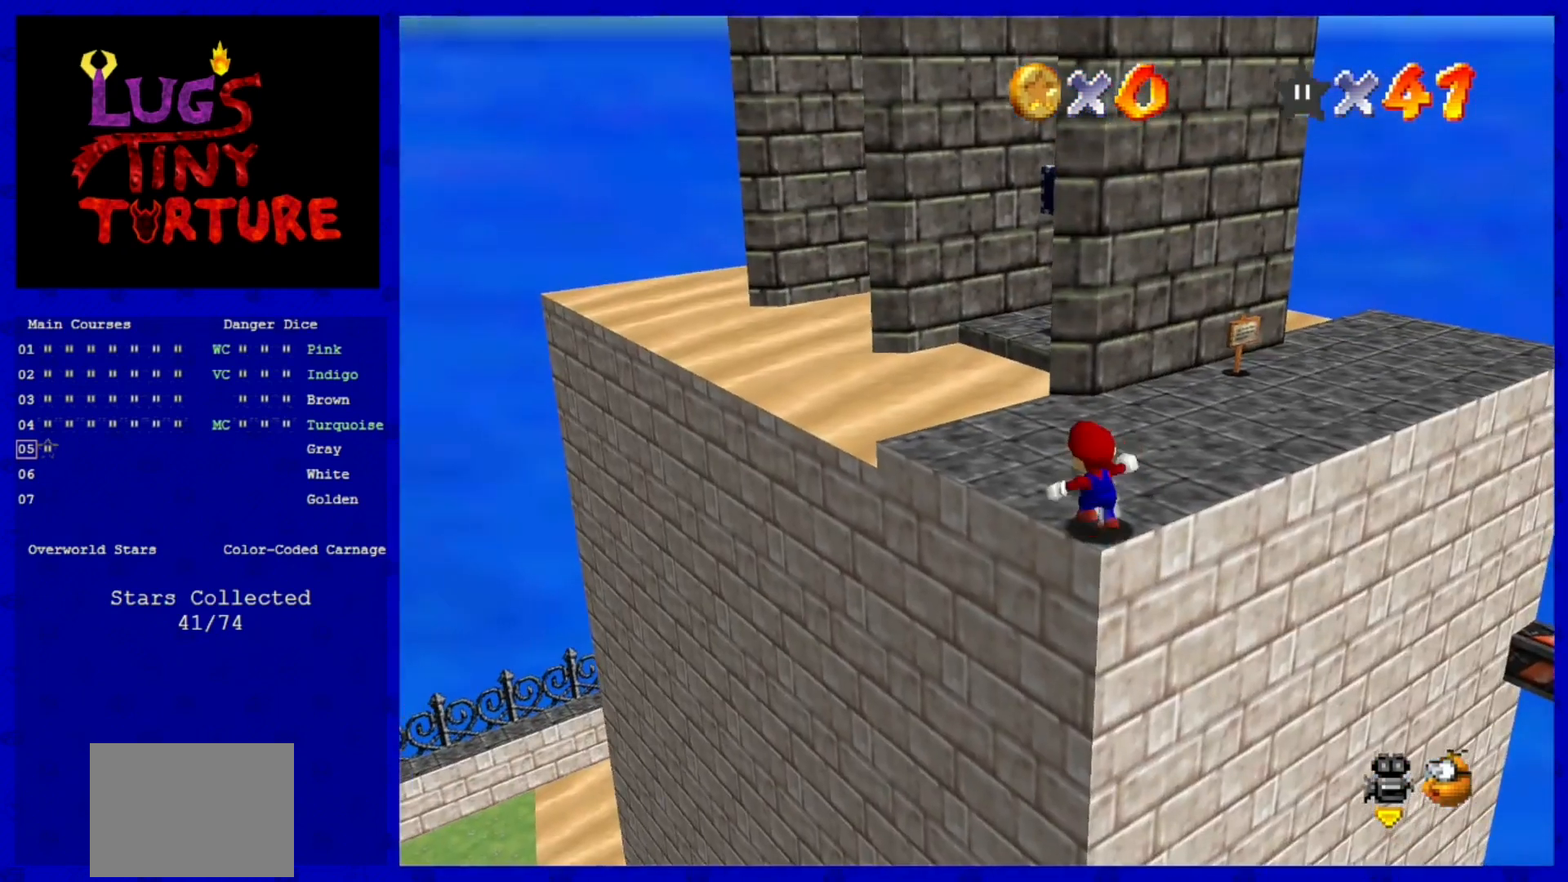
{"dt_ms": 520, "buttons": [], "left_stick": "up", "events": [[40, "left_stick", "up-left"], [440, "left_stick", "up"]]}
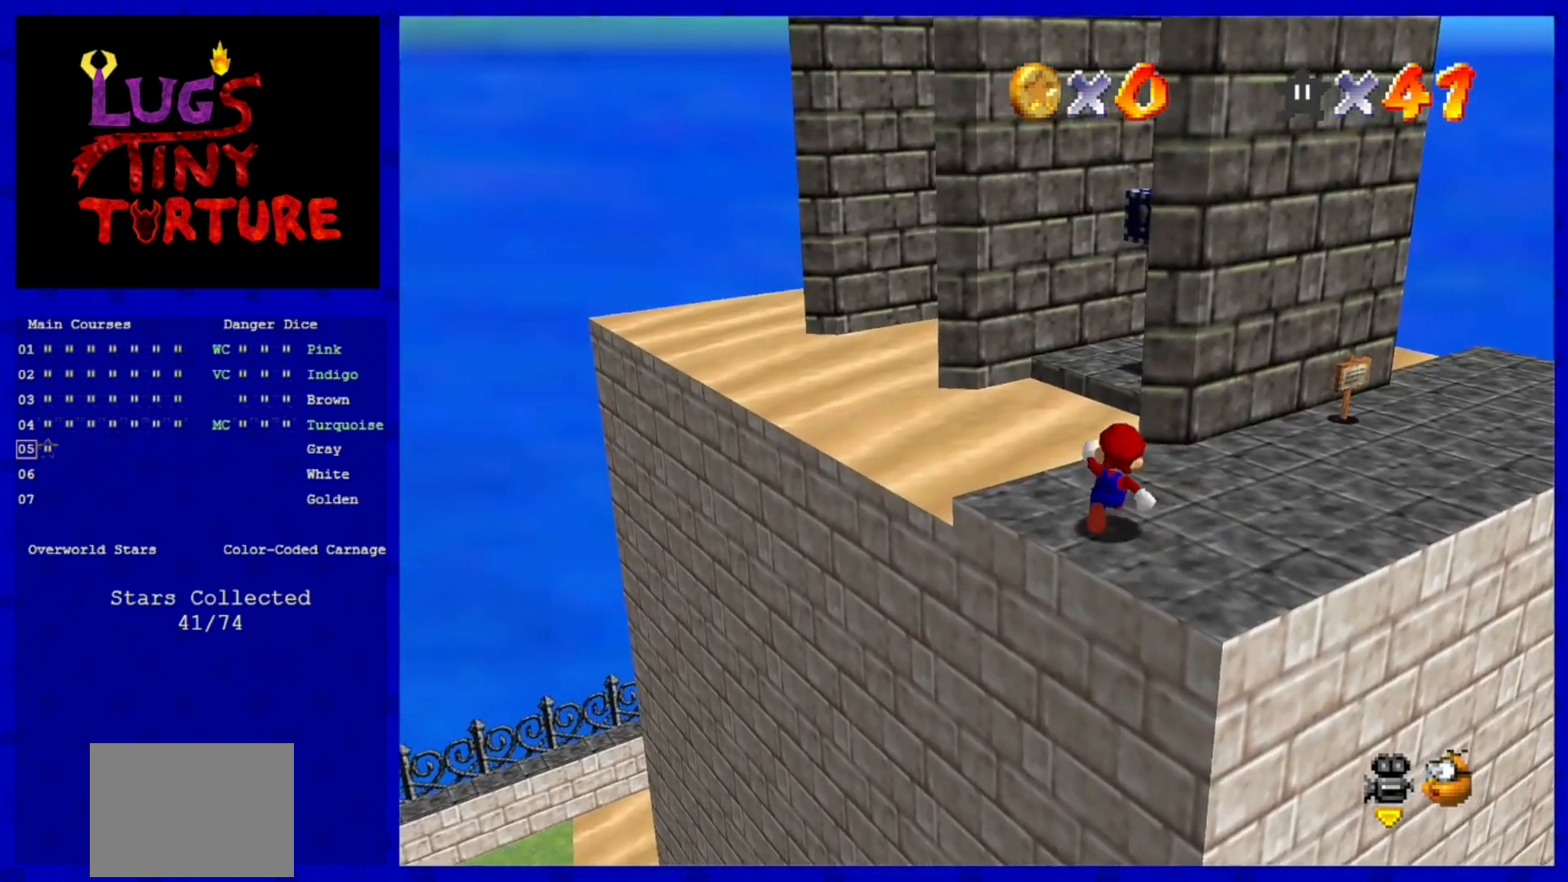
{"dt_ms": 1000, "buttons": ["C_LEFT"], "left_stick": "right"}
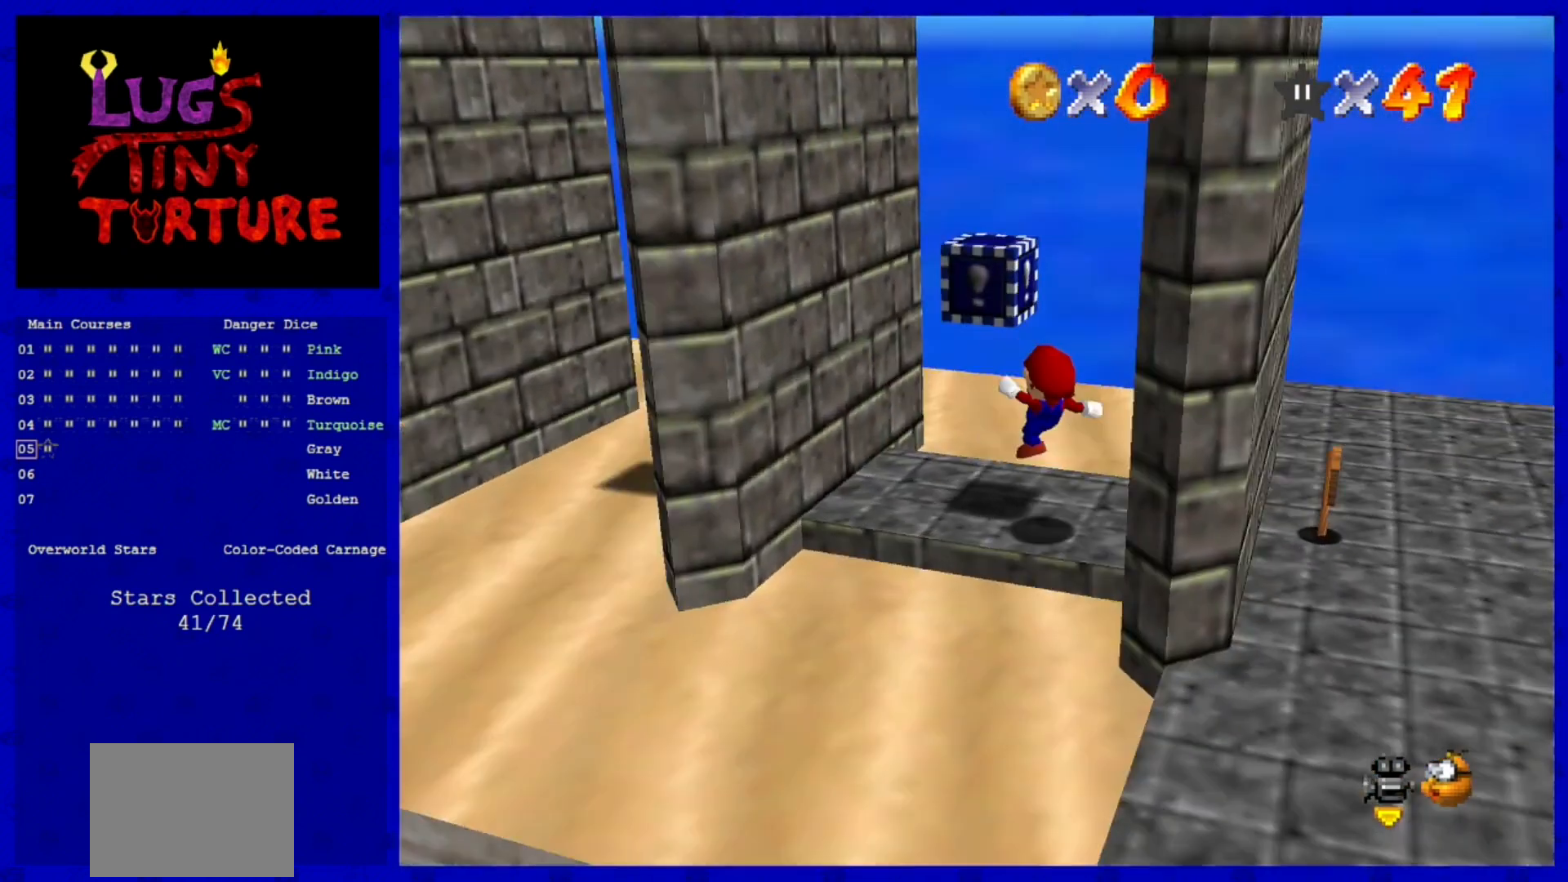
{"dt_ms": 480, "buttons": [], "left_stick": "center", "events": [[80, "C_LEFT", "up"], [120, "left_stick", "center"]]}
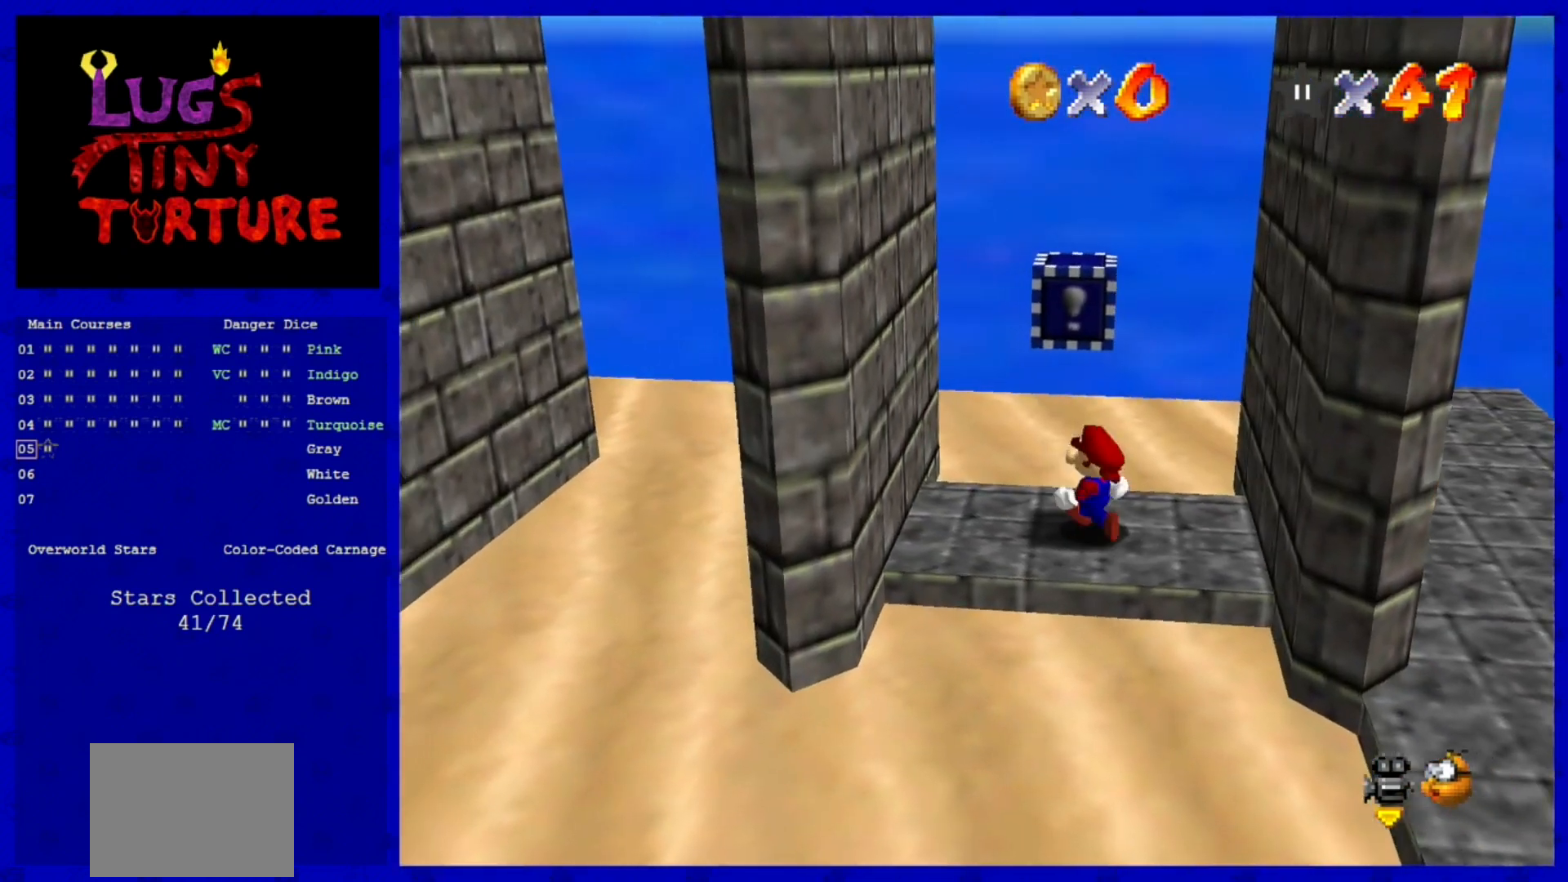
{"dt_ms": 520, "buttons": [], "left_stick": "right", "events": [[40, "left_stick", "left"], [160, "left_stick", "center"], [320, "A", "down"], [400, "left_stick", "right"], [520, "A", "up"]]}
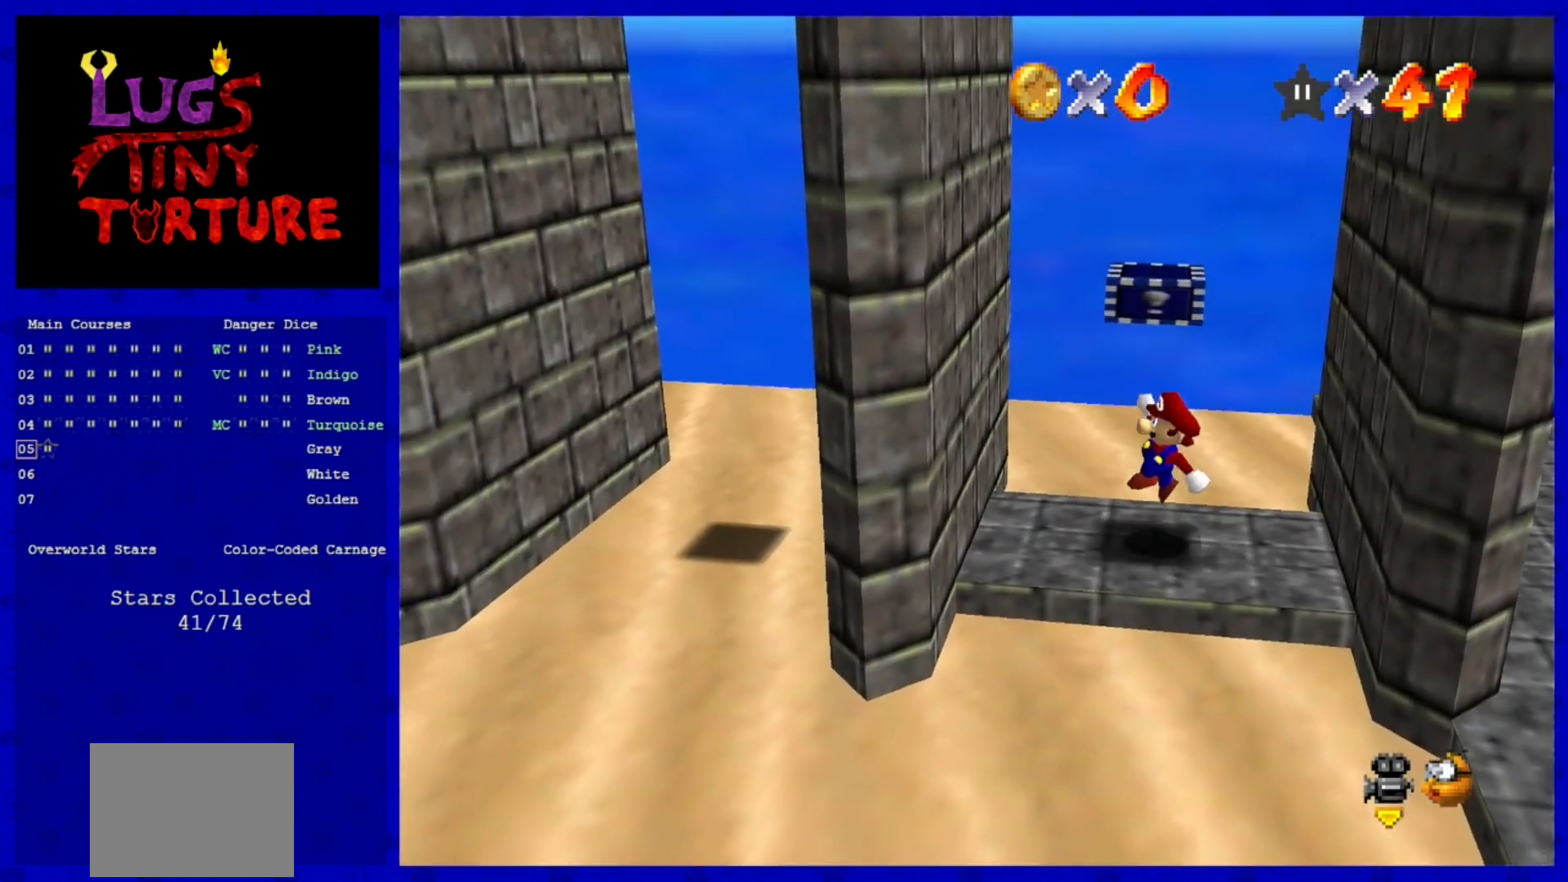
{"dt_ms": 480, "buttons": [], "left_stick": "center", "events": [[80, "left_stick", "center"]]}
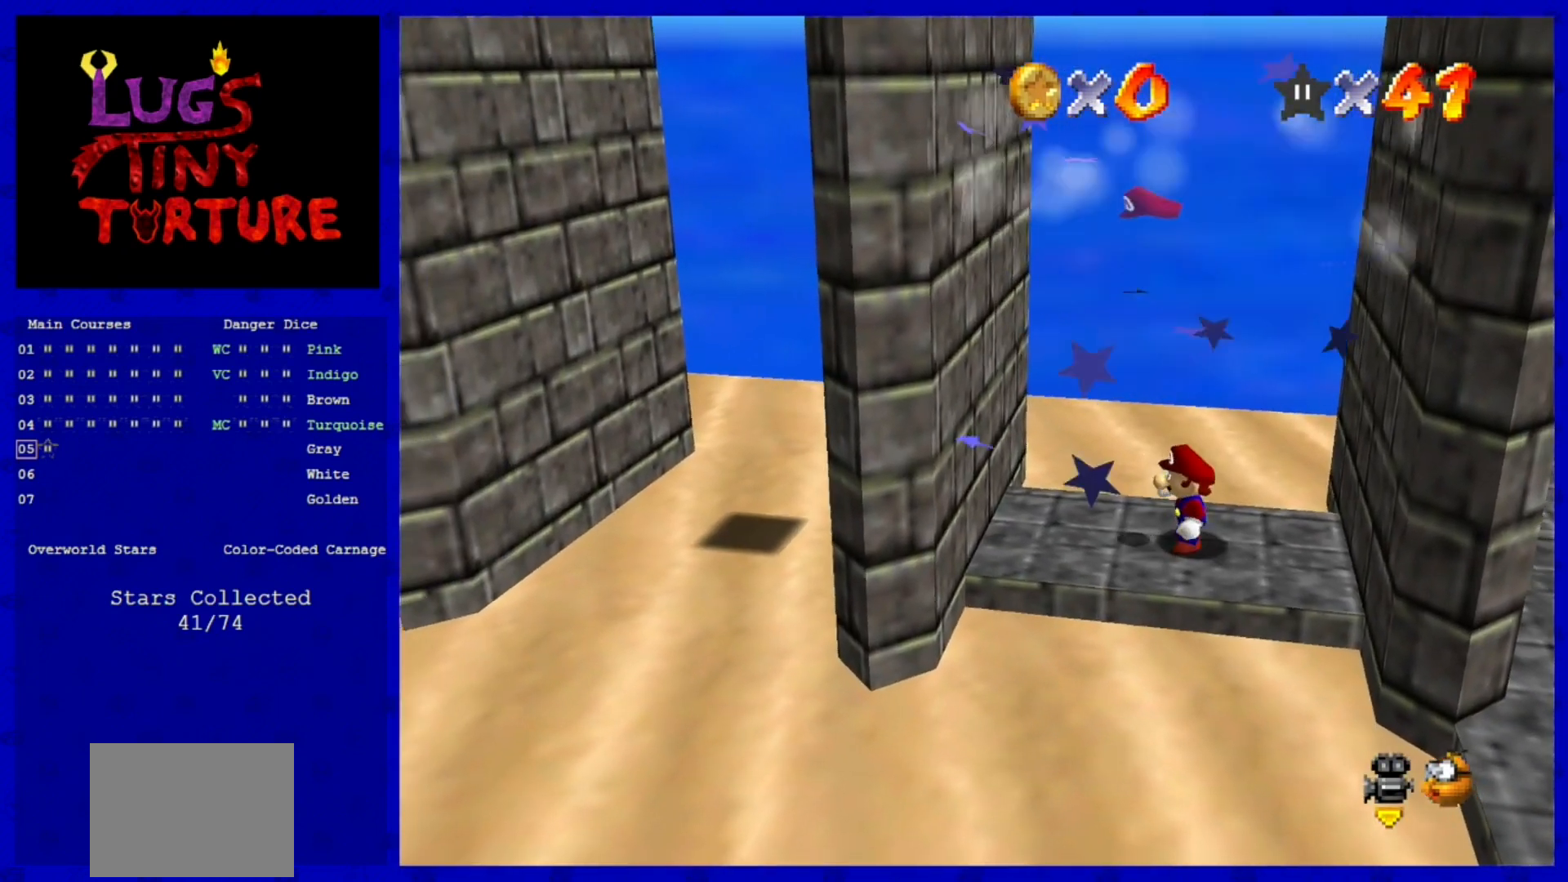
{"dt_ms": 520, "buttons": ["A"], "left_stick": "left", "events": [[80, "left_stick", "left"], [320, "A", "down"]]}
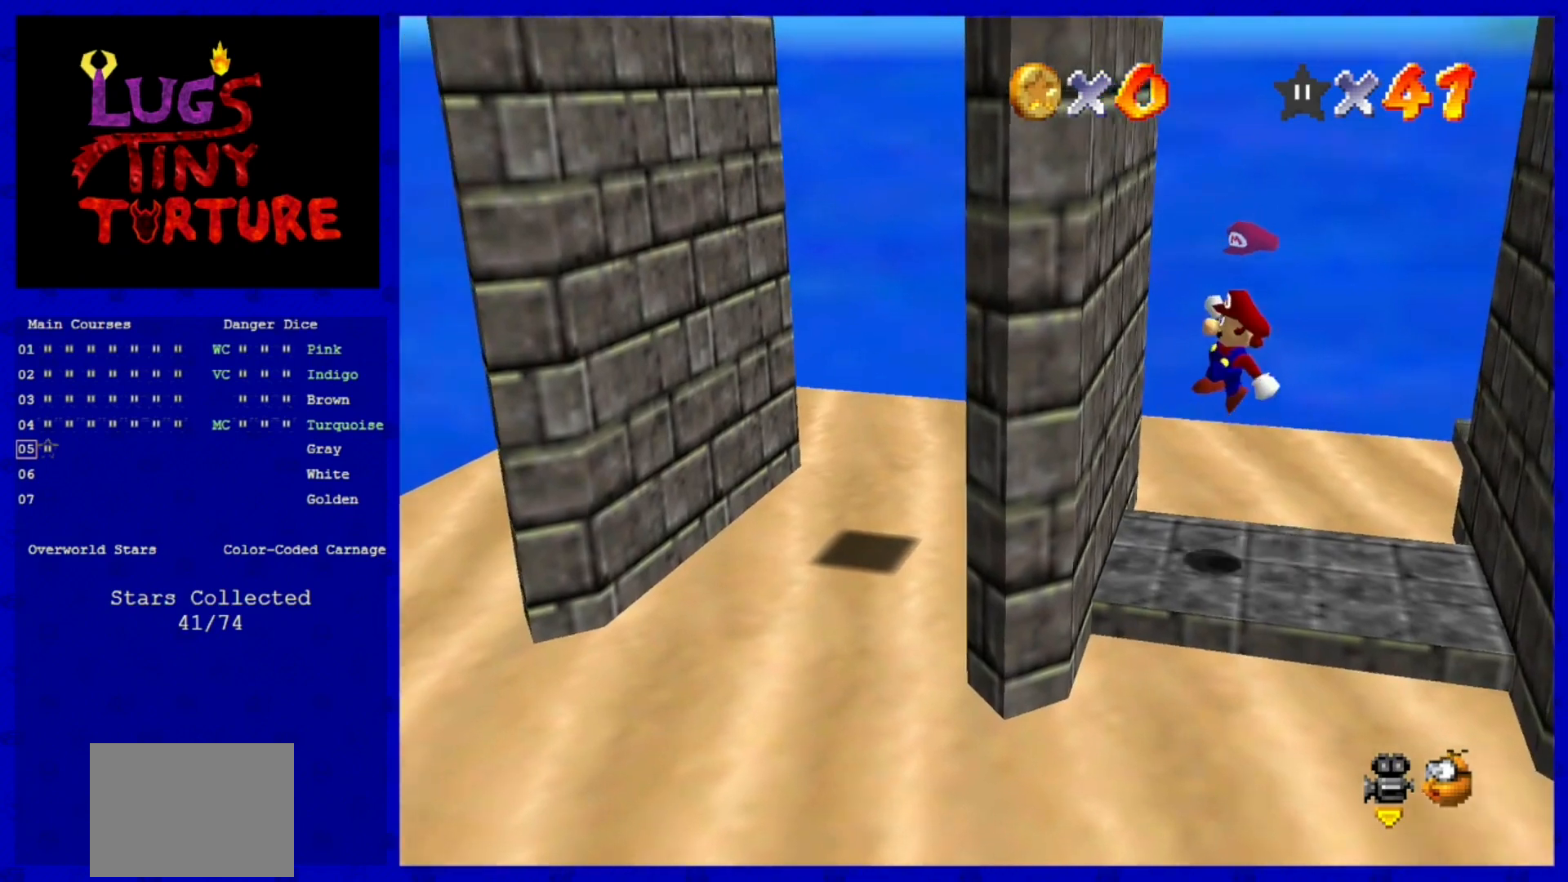
{"dt_ms": 480, "buttons": [], "left_stick": "right", "events": [[40, "A", "up"], [200, "left_stick", "center"], [240, "A", "down"], [280, "left_stick", "right"], [400, "A", "up"]]}
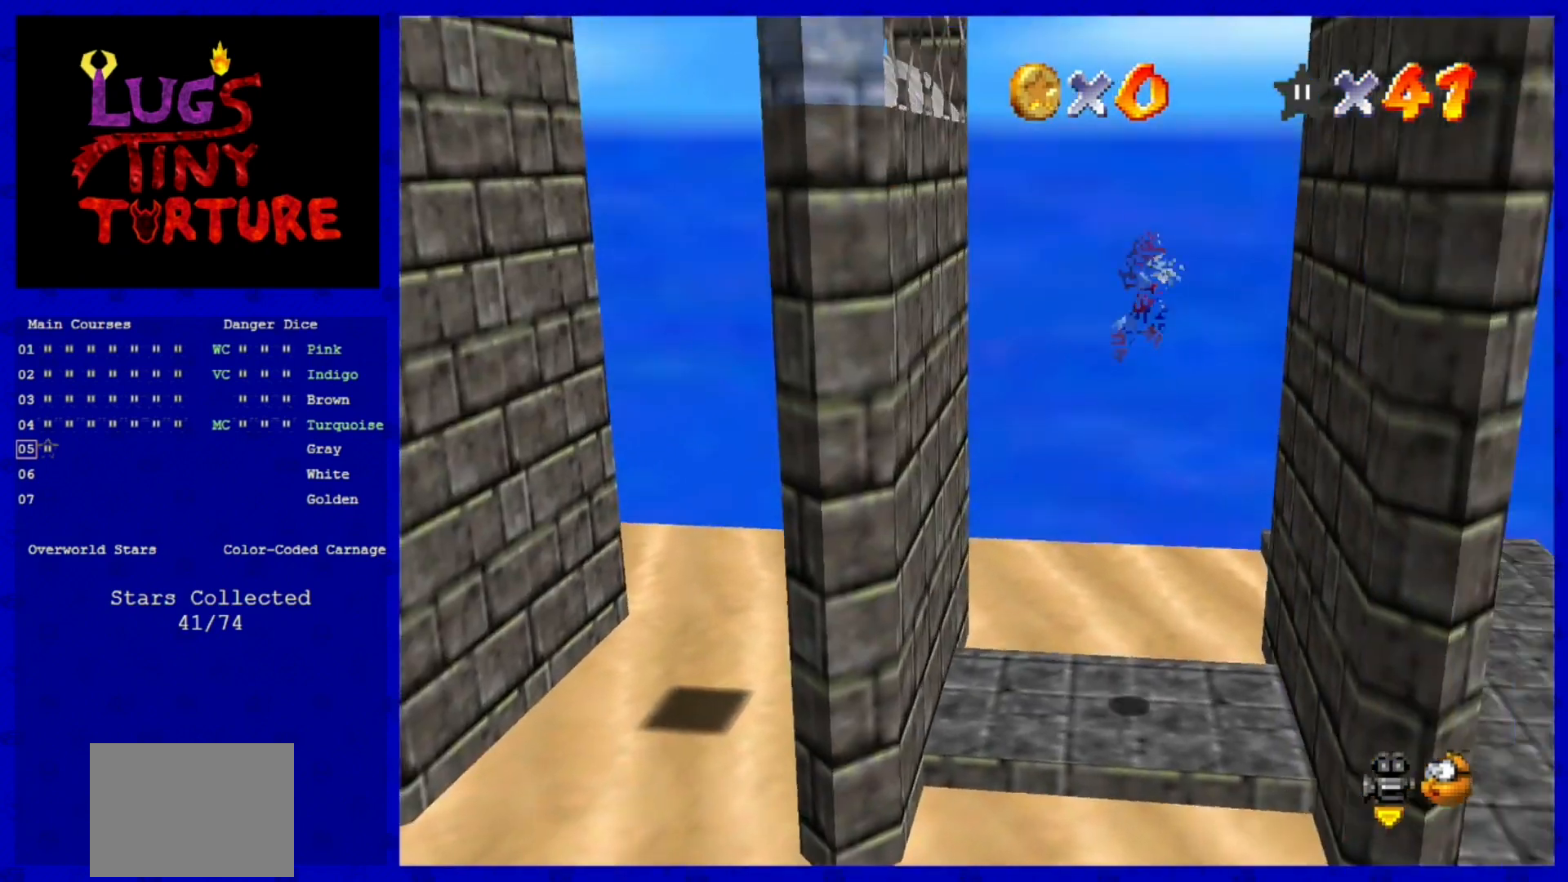
{"dt_ms": 520, "buttons": [], "left_stick": "center", "events": [[40, "left_stick", "center"], [360, "A", "down"], [360, "left_stick", "left"], [400, "A", "up"], [520, "left_stick", "center"]]}
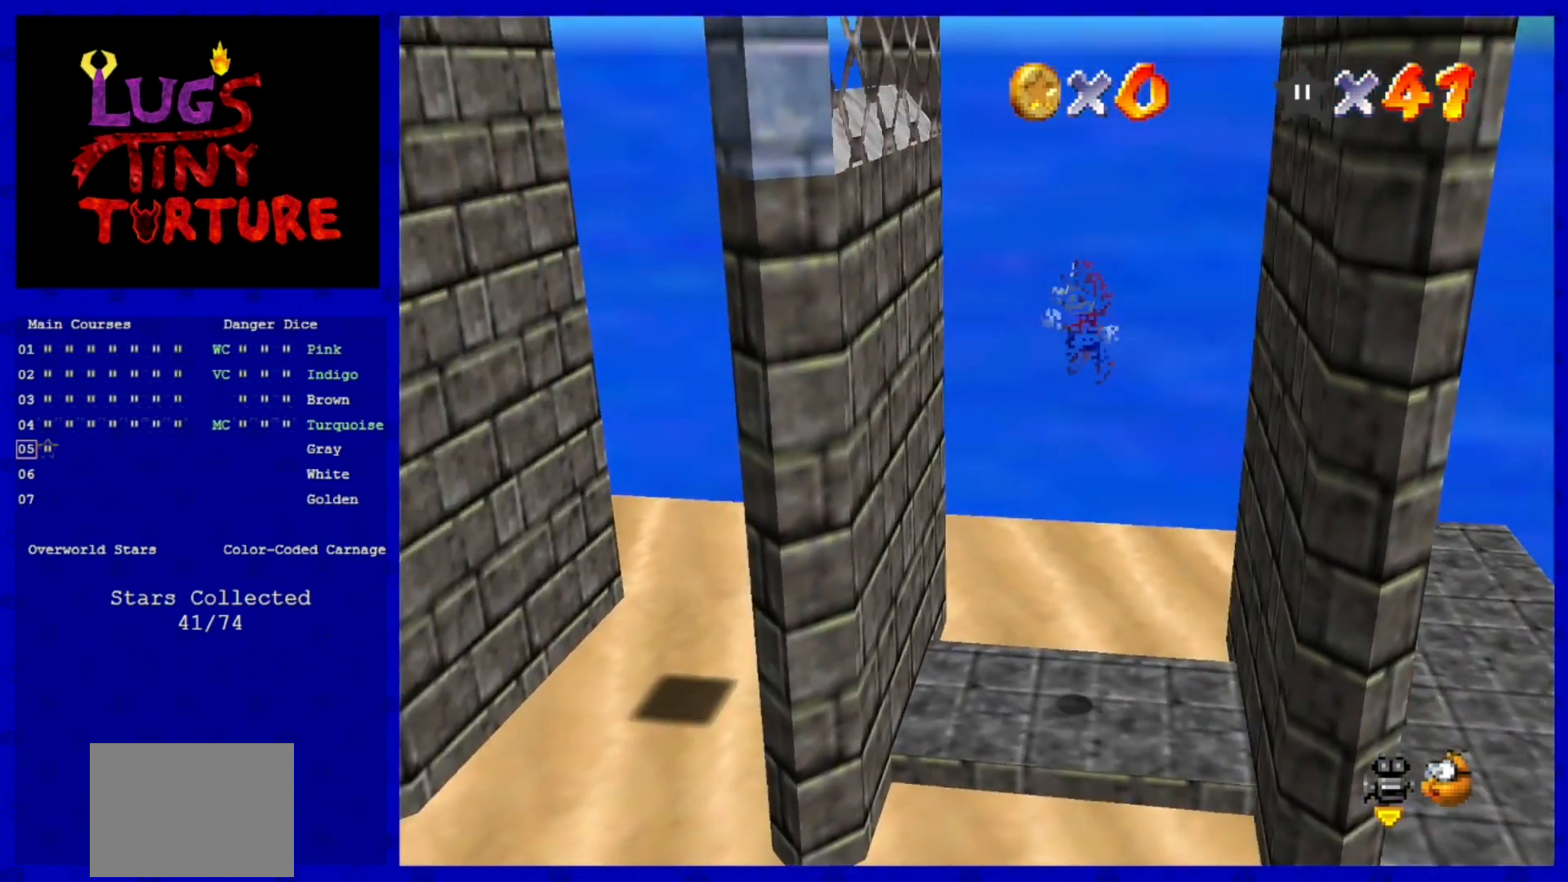
{"dt_ms": 480, "buttons": ["A"], "left_stick": "right", "events": [[320, "A", "down"], [400, "left_stick", "right"]]}
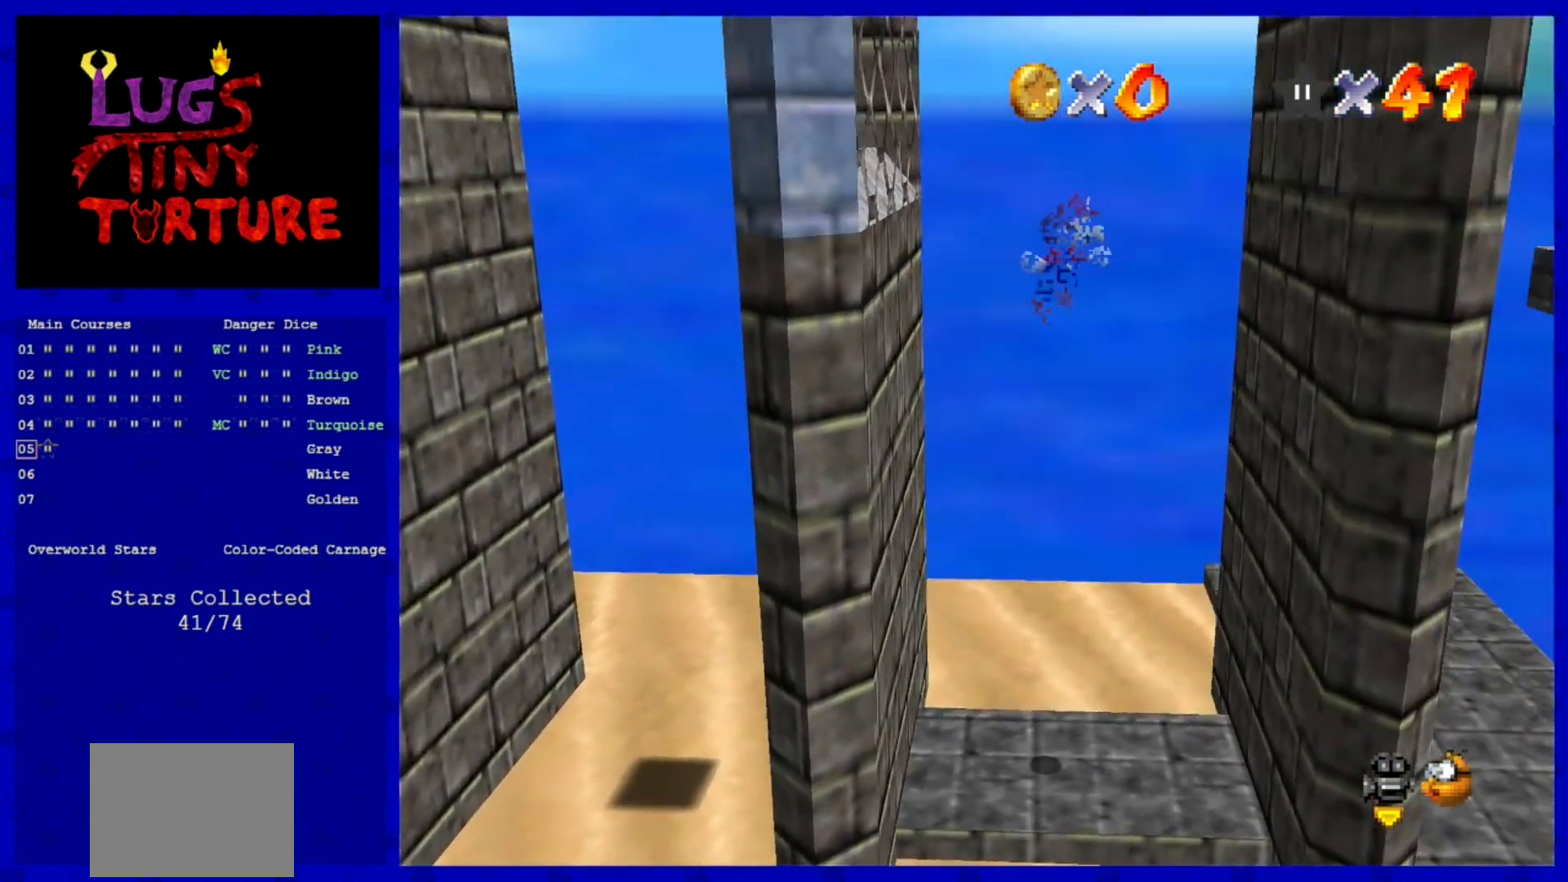
{"dt_ms": 520, "buttons": ["A"], "left_stick": "left", "events": [[80, "A", "up"], [80, "left_stick", "center"], [320, "left_stick", "left"], [360, "A", "down"]]}
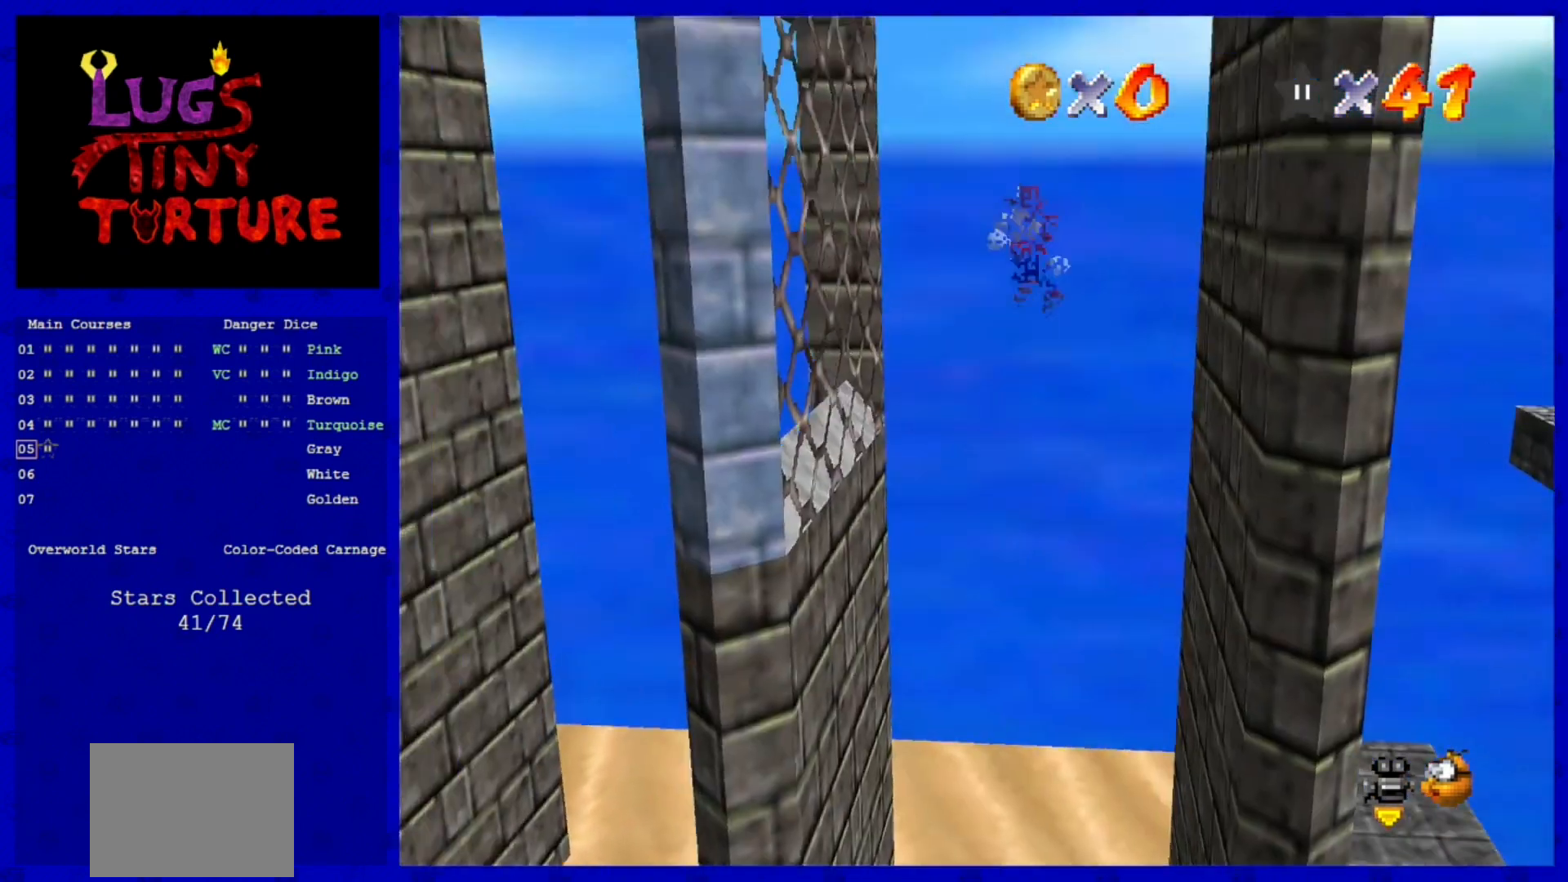
{"dt_ms": 480, "buttons": [], "left_stick": "left", "events": [[120, "A", "up"]]}
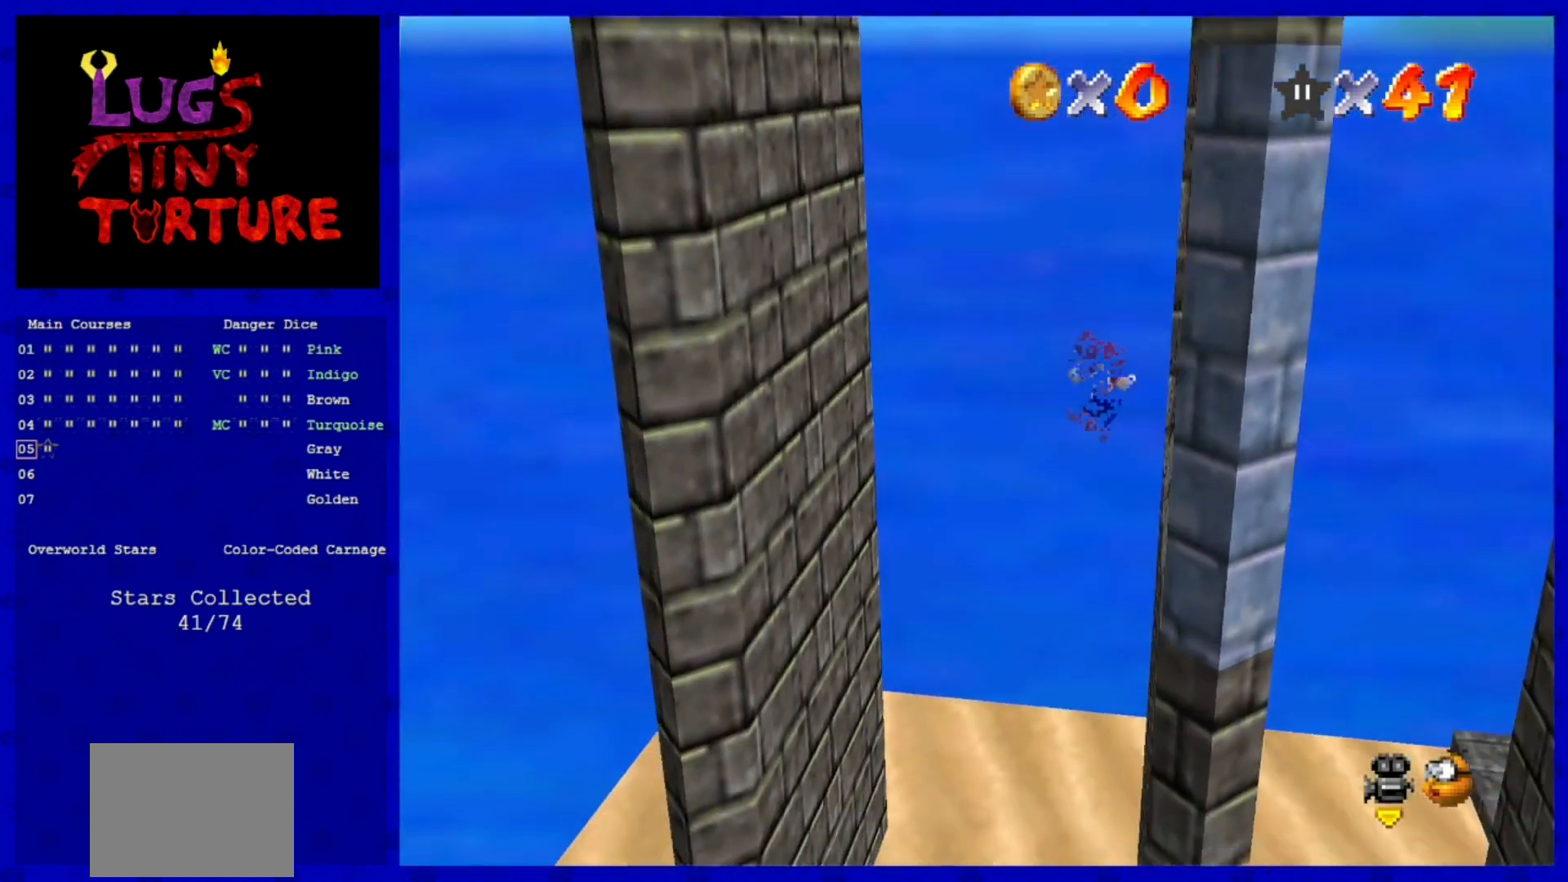
{"dt_ms": 520, "buttons": ["A"], "left_stick": "down-right", "events": [[360, "left_stick", "down"], [440, "A", "down"], [440, "left_stick", "down-right"]]}
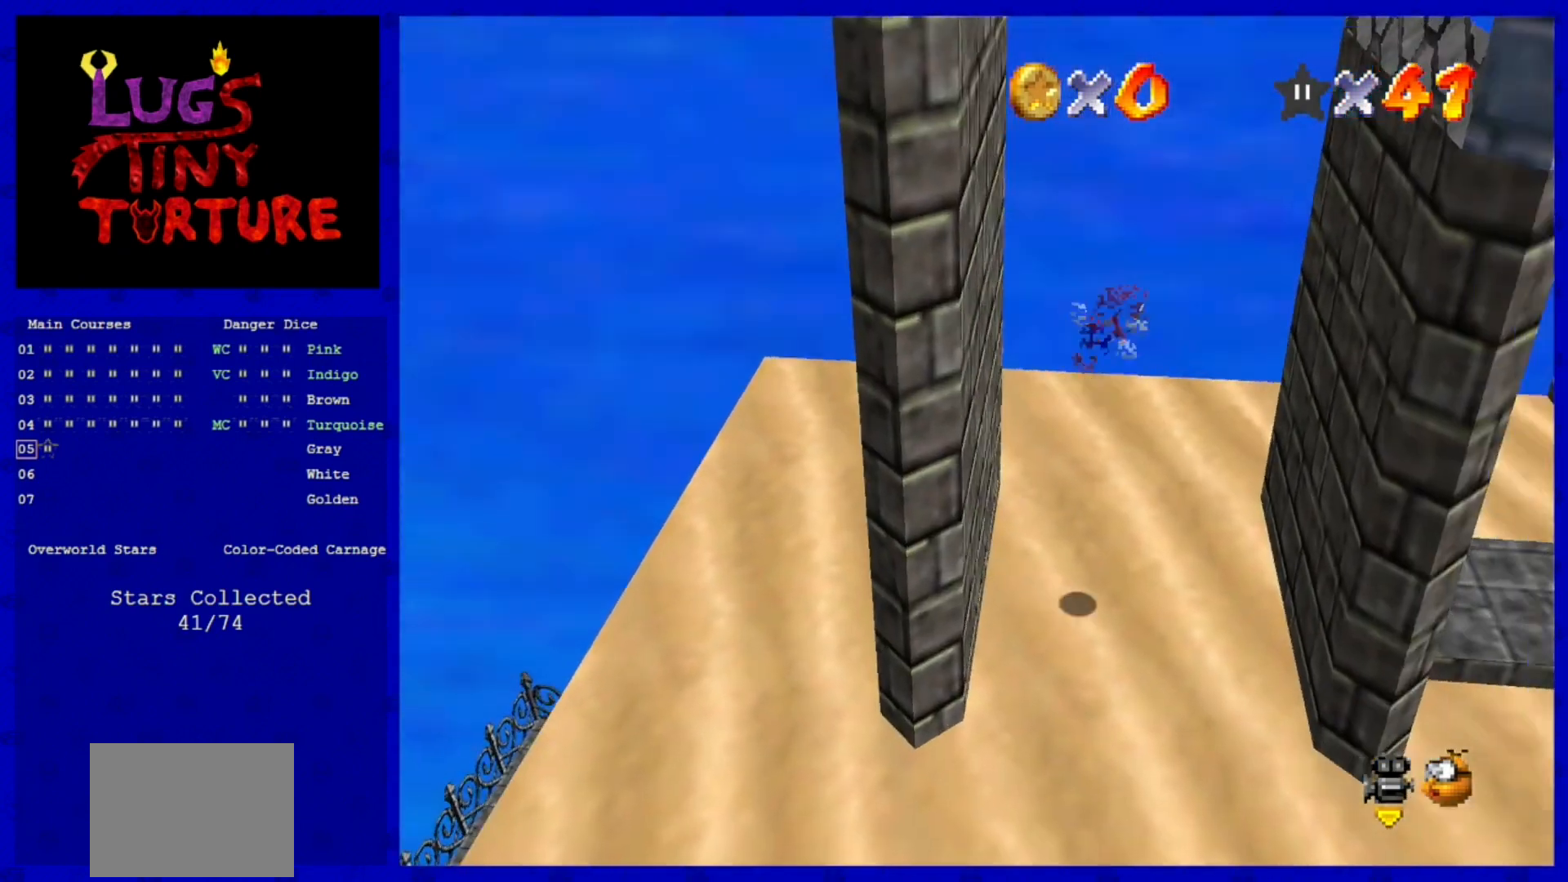
{"dt_ms": 480, "buttons": ["A"], "left_stick": "left", "events": [[80, "left_stick", "right"], [120, "A", "up"], [280, "left_stick", "center"], [360, "left_stick", "left"], [400, "A", "down"]]}
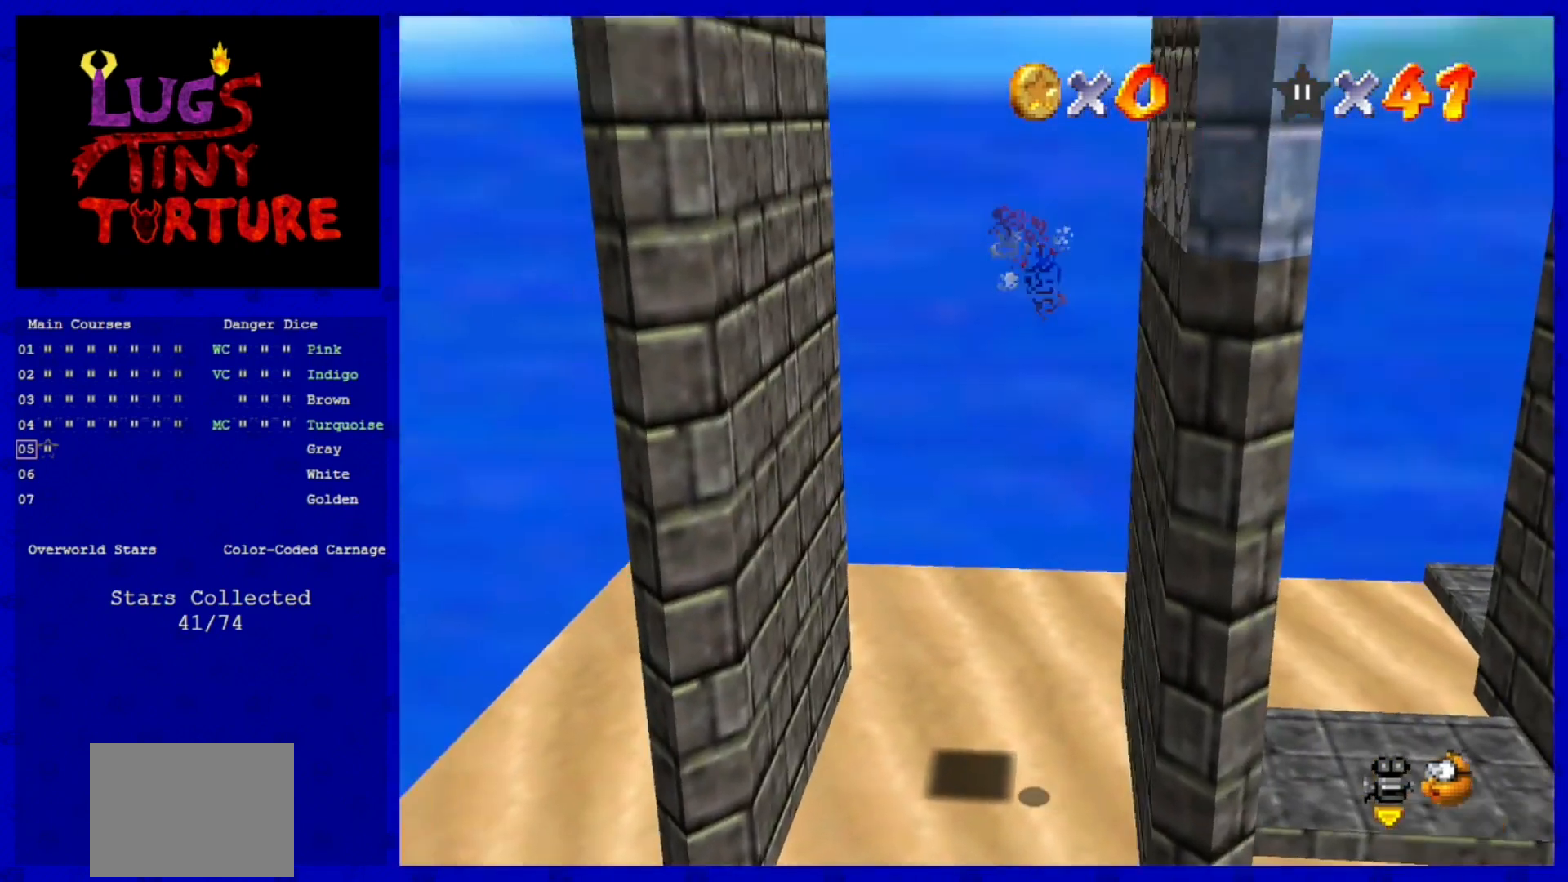
{"dt_ms": 520, "buttons": ["A"], "left_stick": "right", "events": [[240, "A", "up"], [360, "left_stick", "center"], [400, "A", "down"], [520, "left_stick", "right"]]}
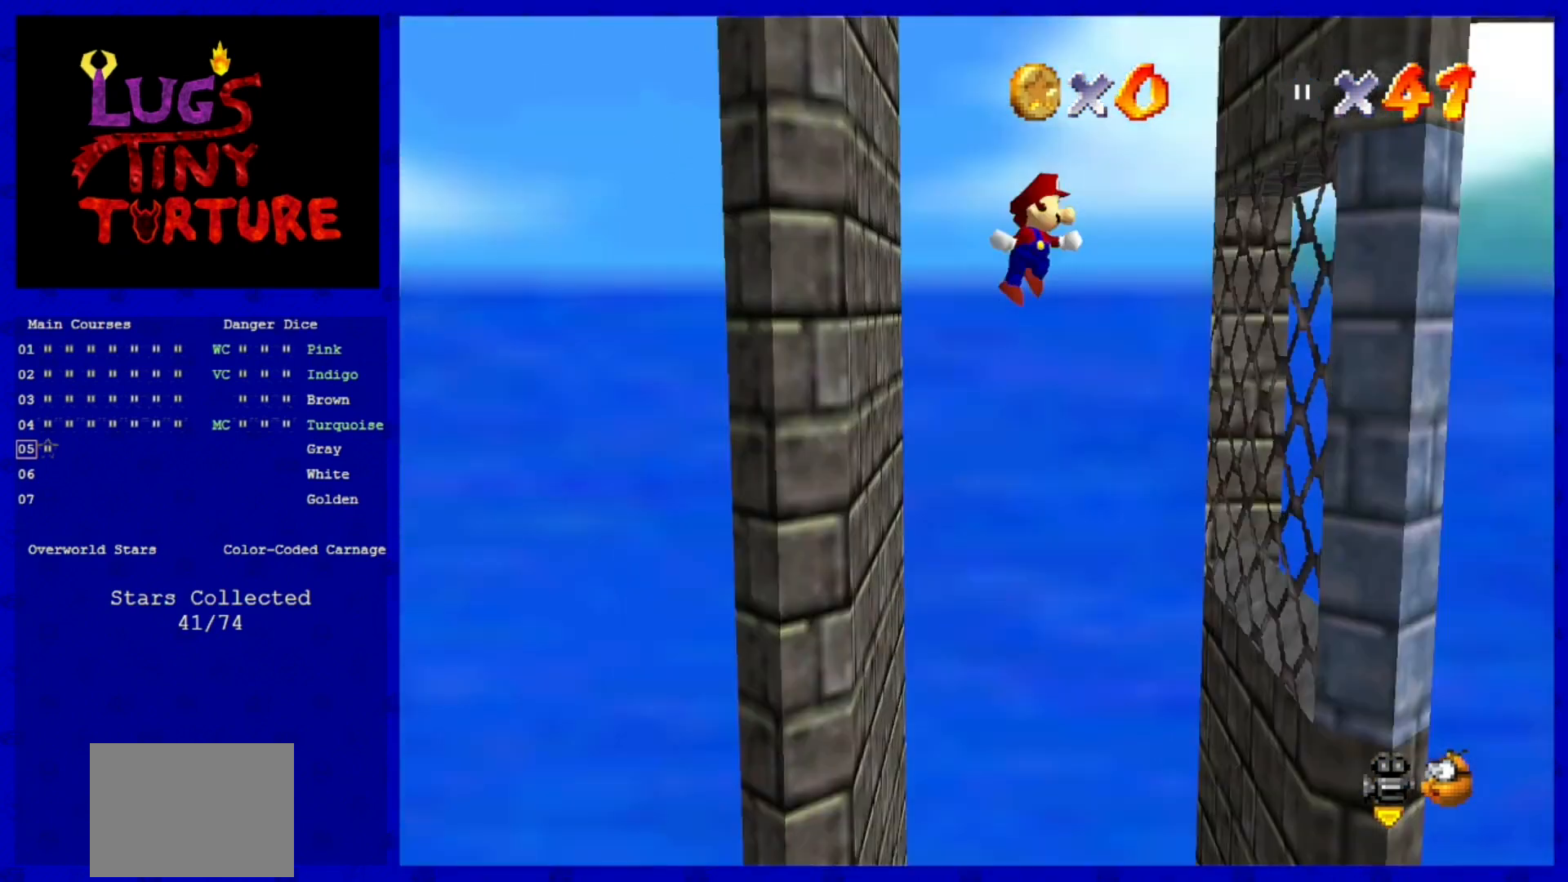
{"dt_ms": 480, "buttons": ["A"], "left_stick": "center", "events": [[200, "left_stick", "center"], [240, "A", "up"], [400, "A", "down"]]}
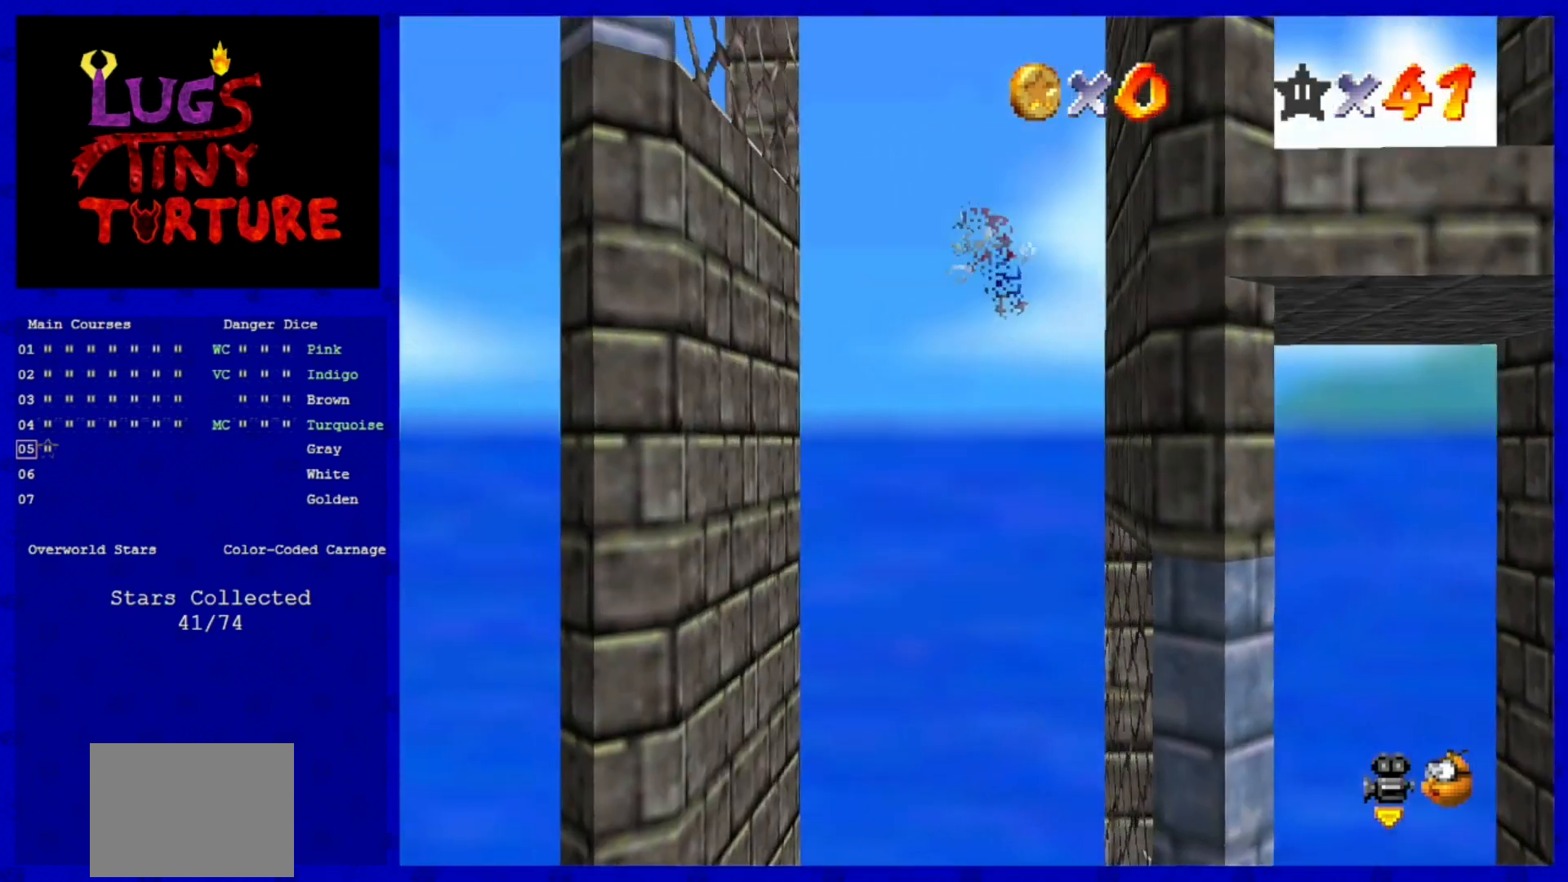
{"dt_ms": 520, "buttons": ["A"], "left_stick": "right", "events": [[40, "A", "up"], [120, "left_stick", "left"], [440, "A", "down"], [440, "left_stick", "right"]]}